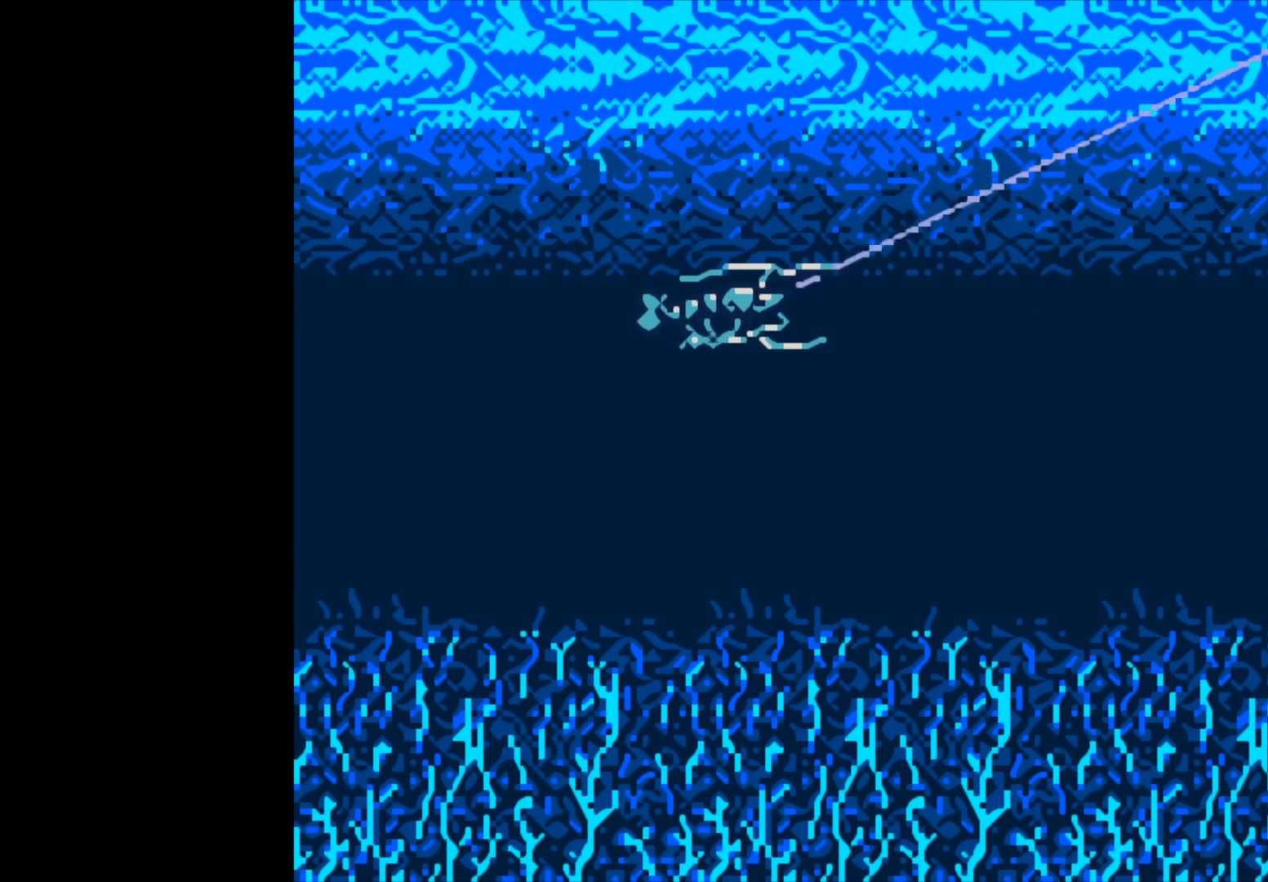
Gameplay with a controller (Xbox layout); each line is a JSON object with the inputs held at the frame after it. "events" lists button and stick changes between this image and that frame as [ms after this image, input, new state], when the widget could be followed in between.
{"buttons": ["B"], "left_stick": "center", "right_stick": "center", "events": []}
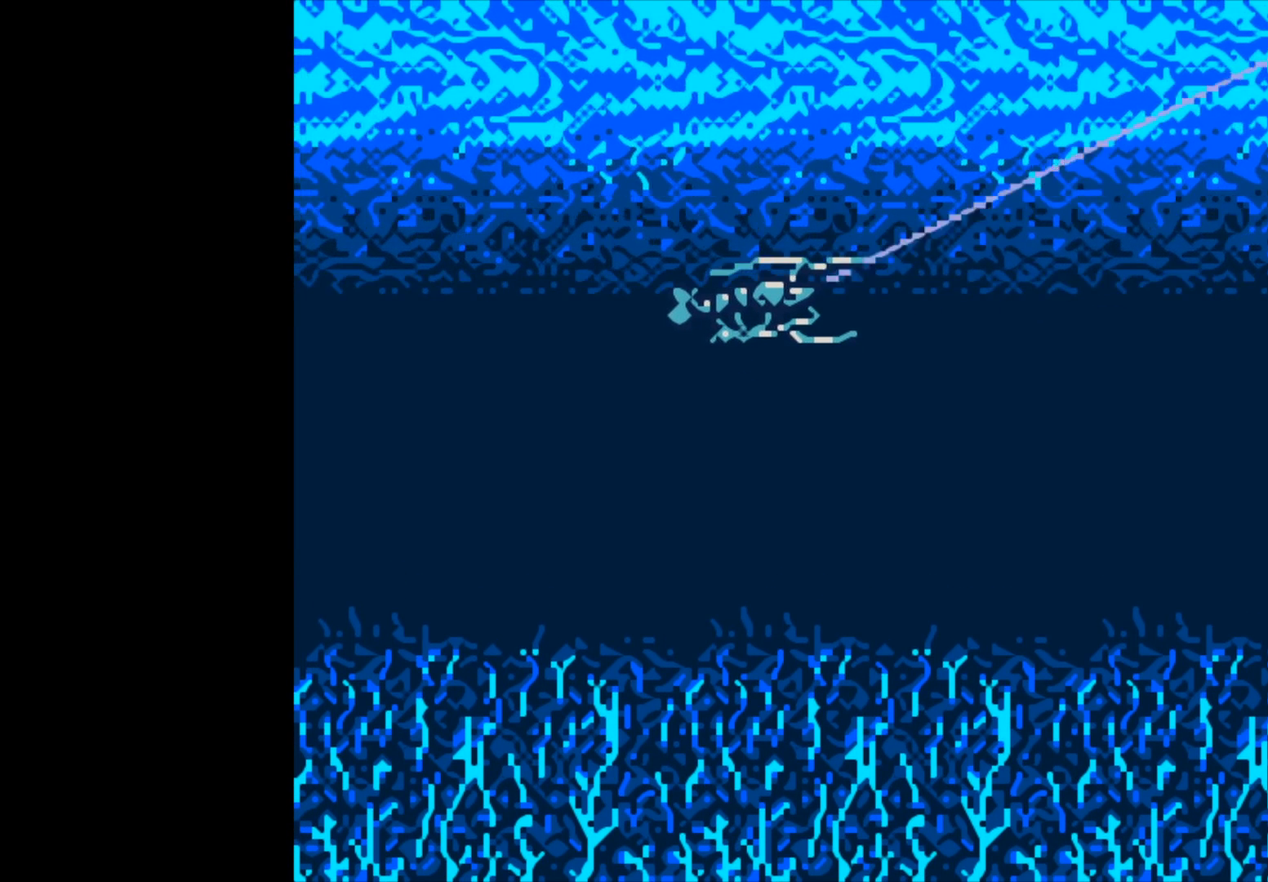
{"buttons": [], "left_stick": "center", "right_stick": "center", "events": [[350, "B", "up"]]}
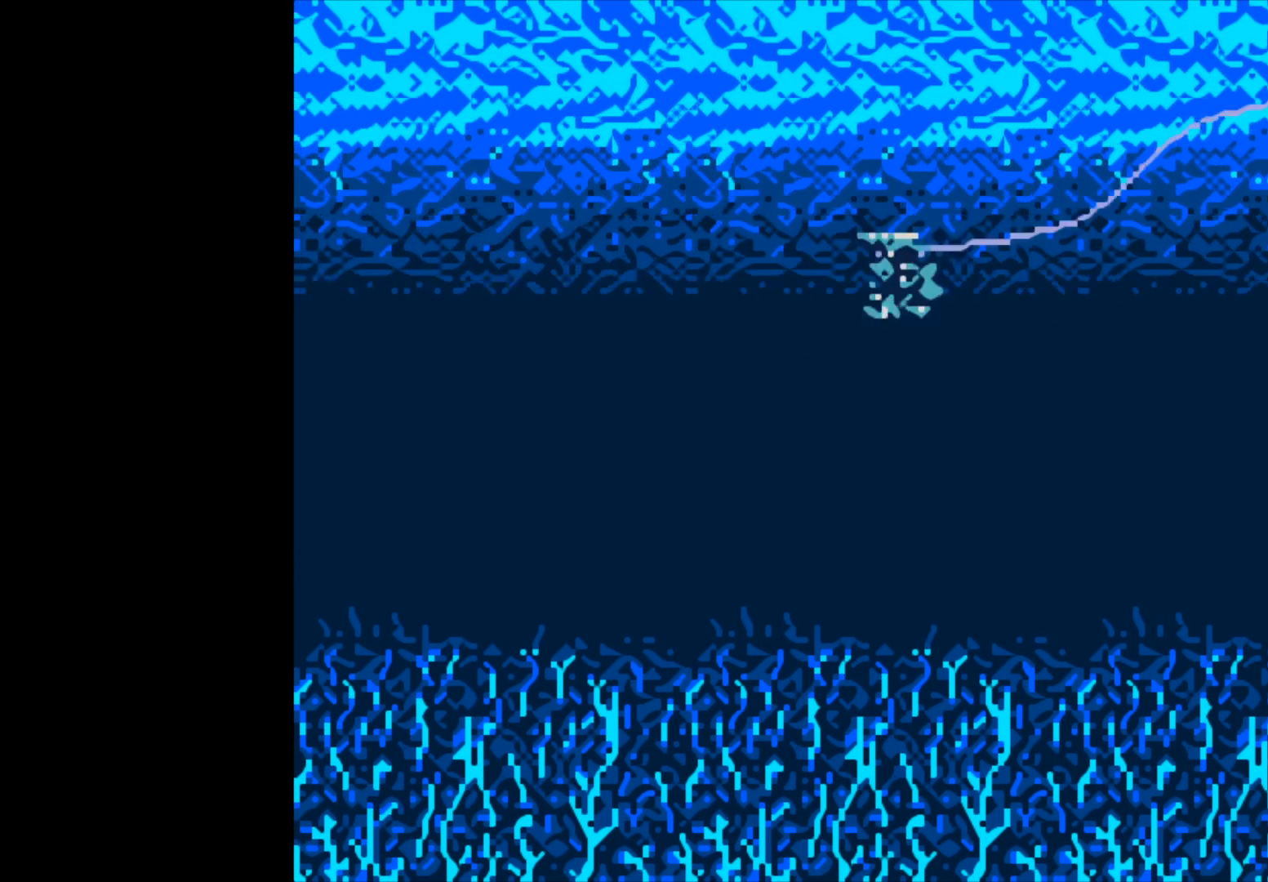
{"buttons": [], "left_stick": "center", "right_stick": "center", "events": []}
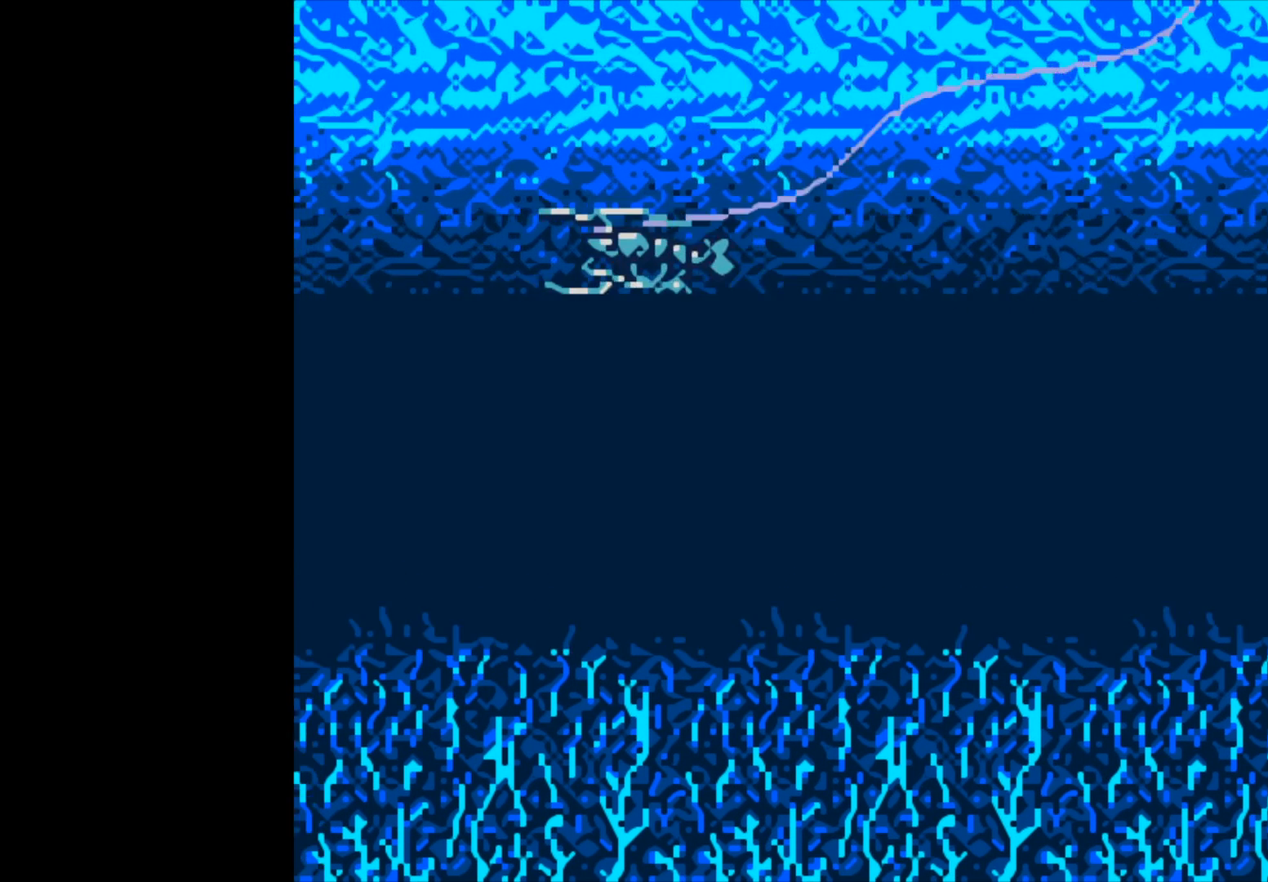
{"buttons": [], "left_stick": "center", "right_stick": "center", "events": []}
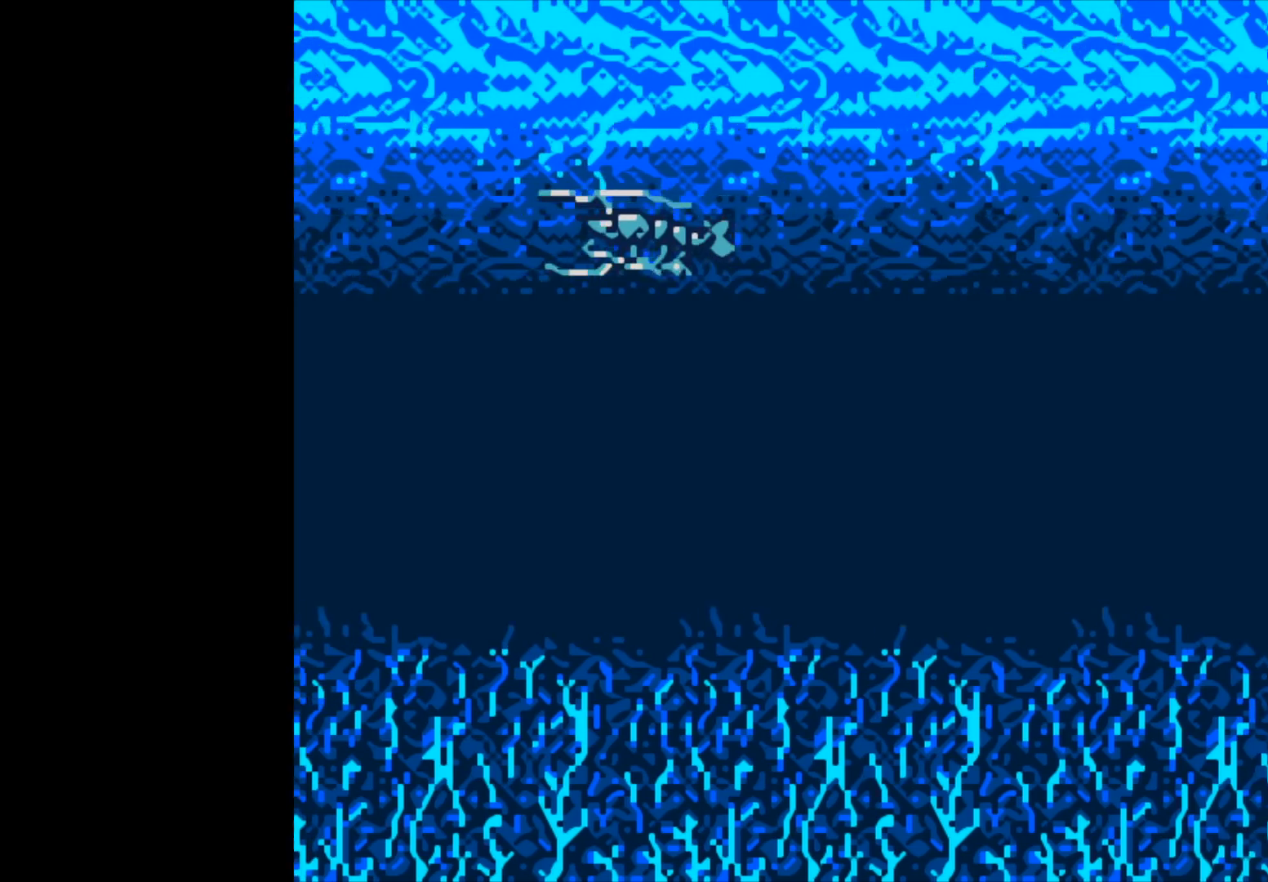
{"buttons": [], "left_stick": "center", "right_stick": "center", "events": []}
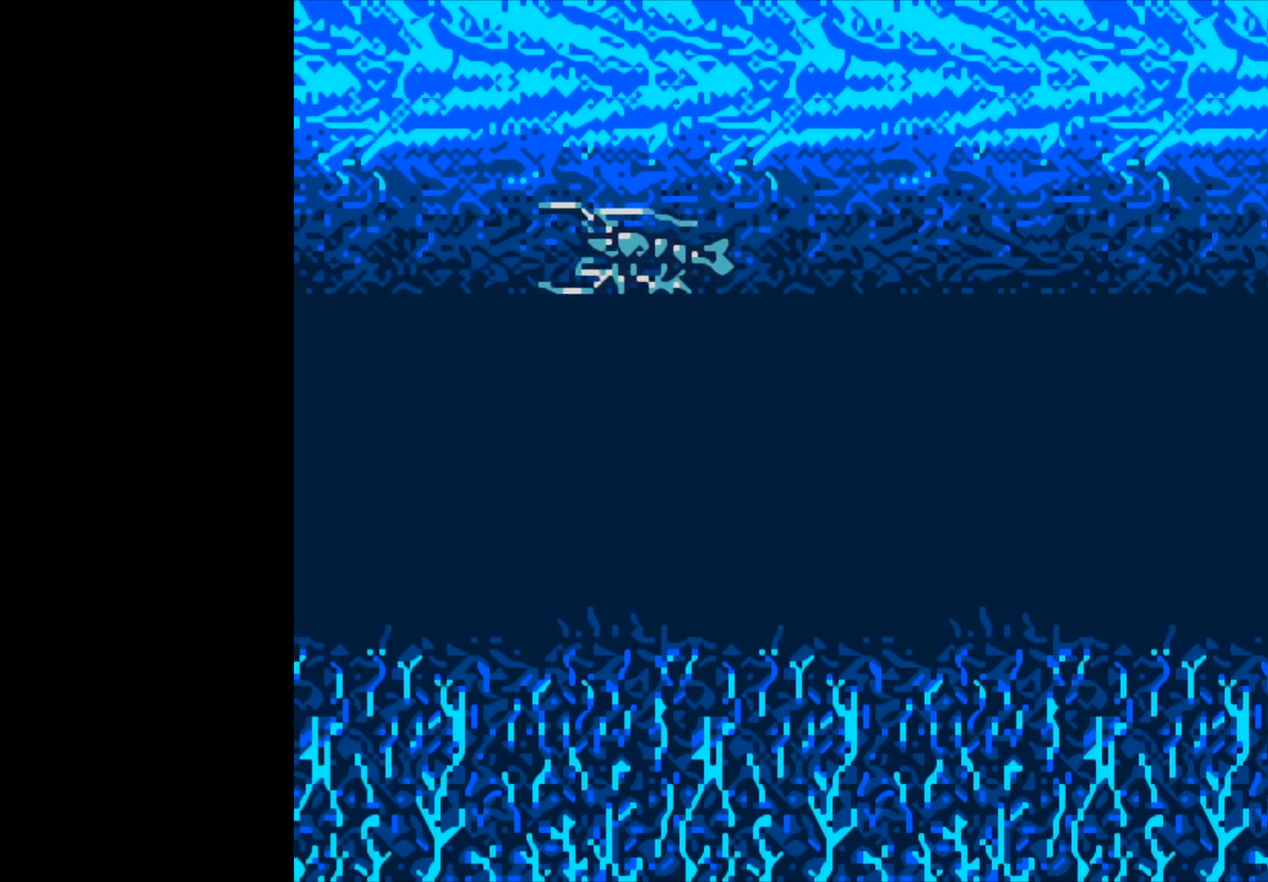
{"buttons": [], "left_stick": "center", "right_stick": "center", "events": []}
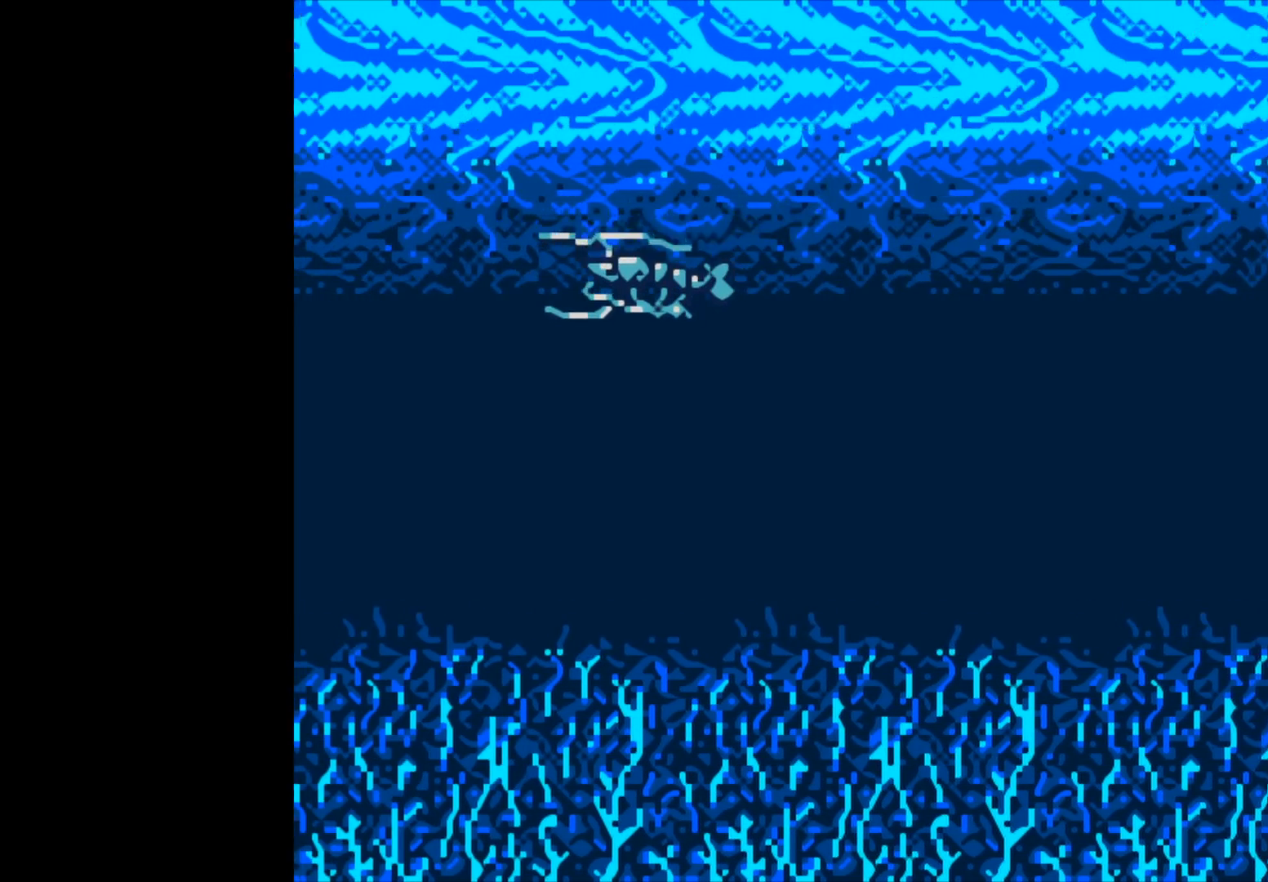
{"buttons": [], "left_stick": "center", "right_stick": "center", "events": []}
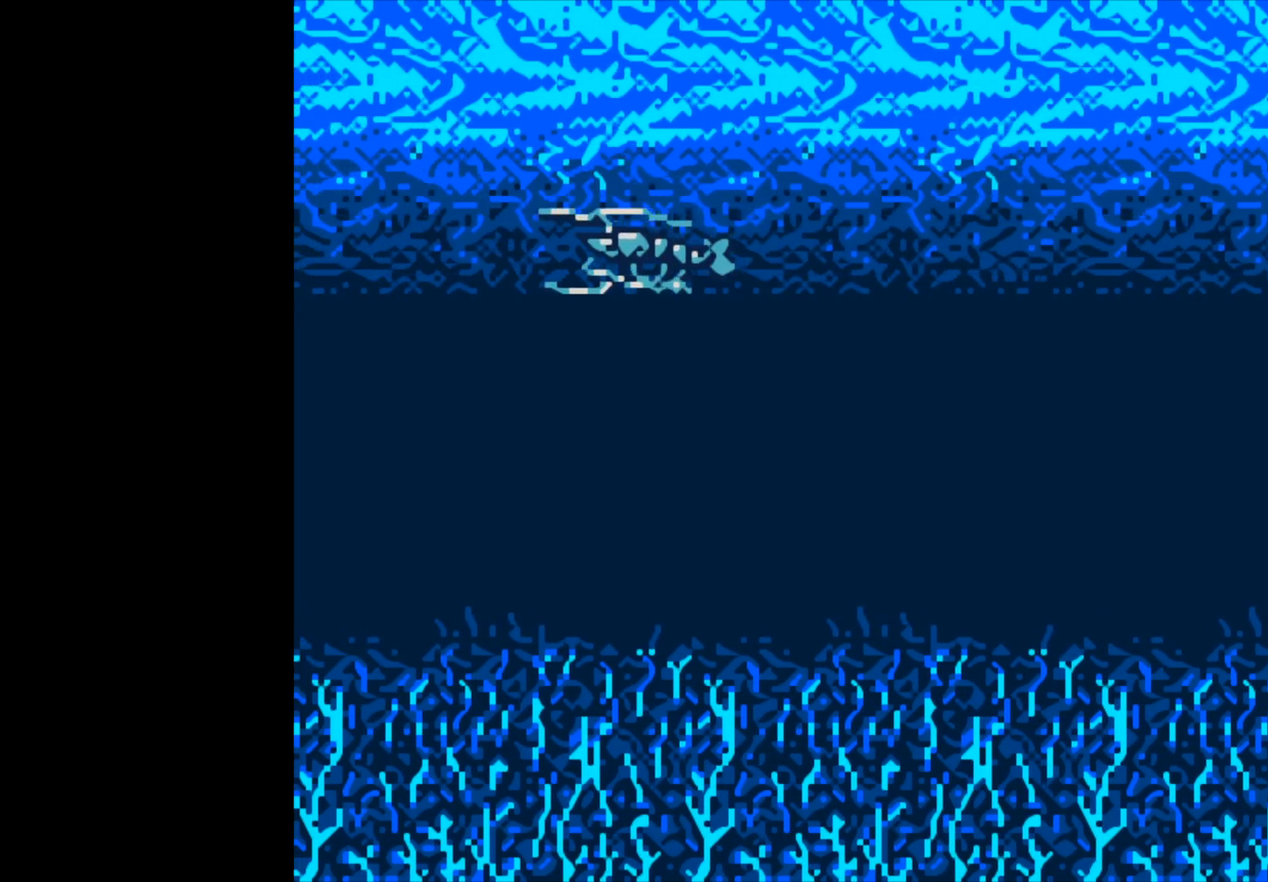
{"buttons": ["B"], "left_stick": "center", "right_stick": "center", "events": [[67, "B", "down"]]}
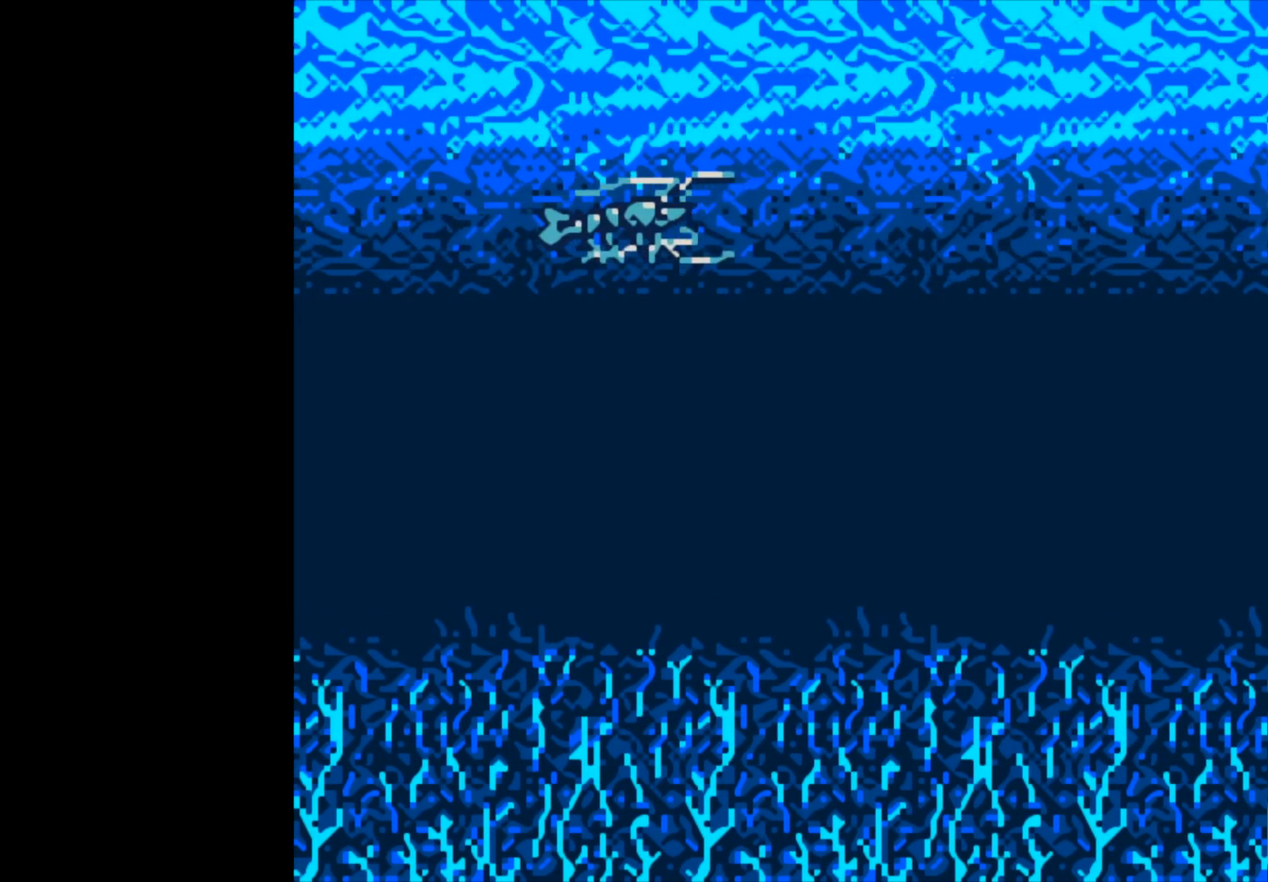
{"buttons": ["B"], "left_stick": "center", "right_stick": "center", "events": []}
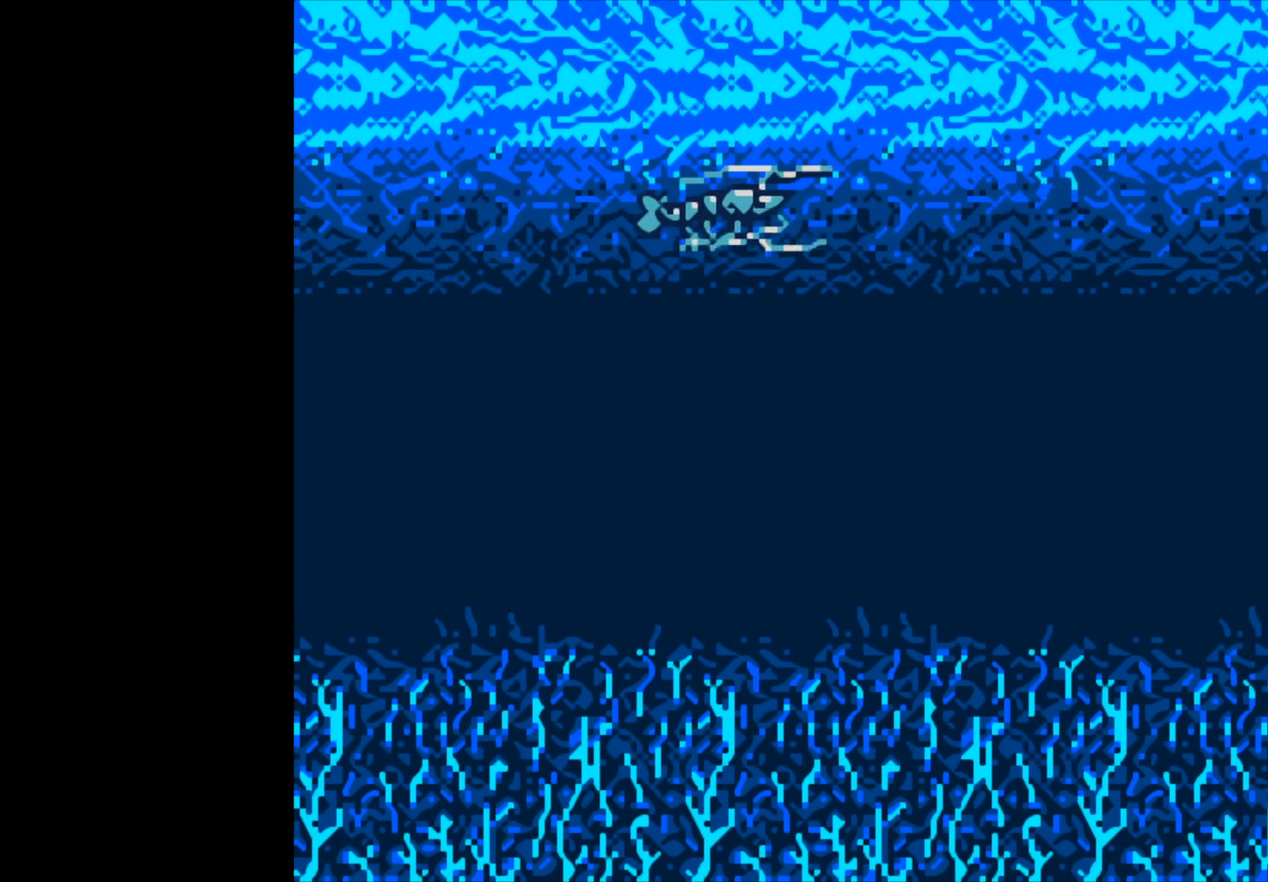
{"buttons": ["B"], "left_stick": "center", "right_stick": "center", "events": []}
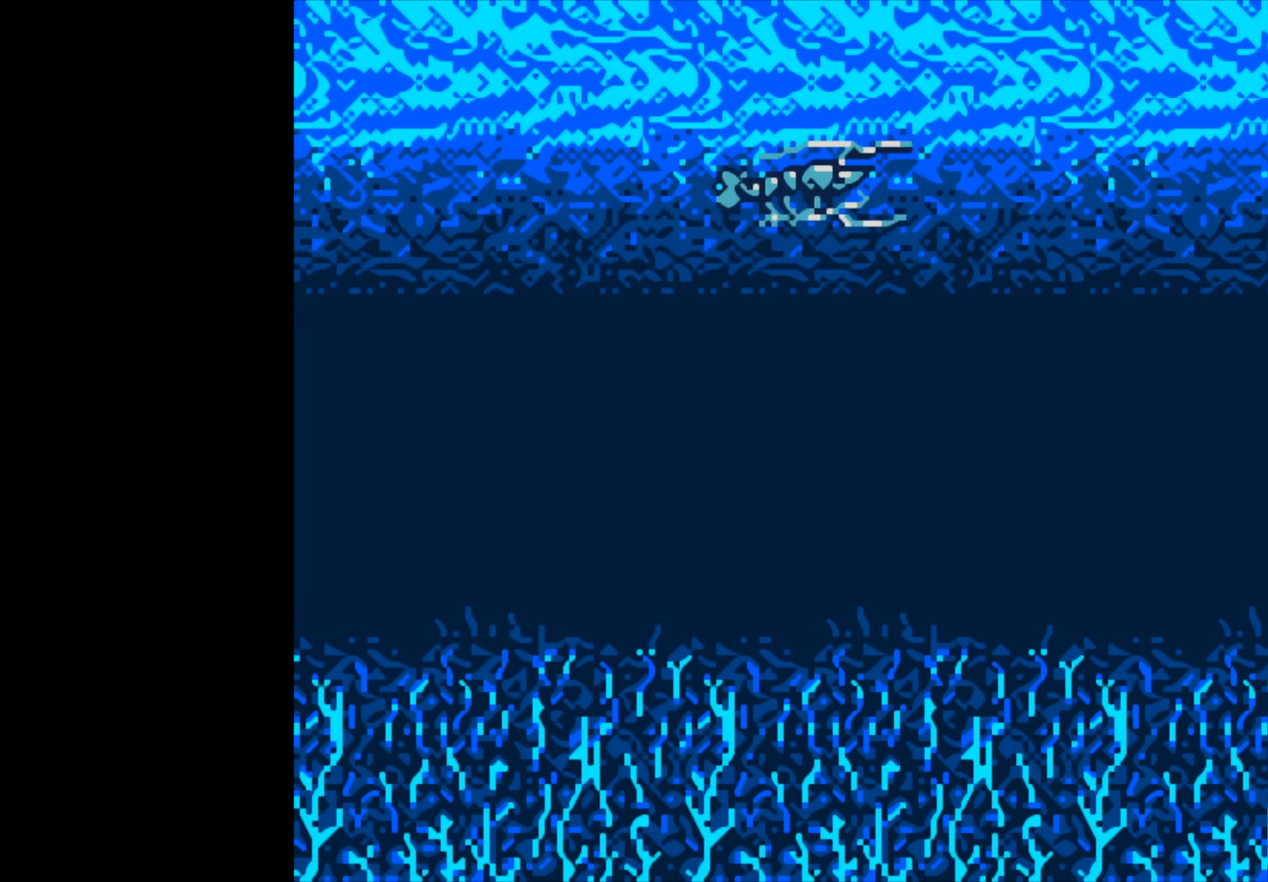
{"buttons": ["B"], "left_stick": "center", "right_stick": "center", "events": []}
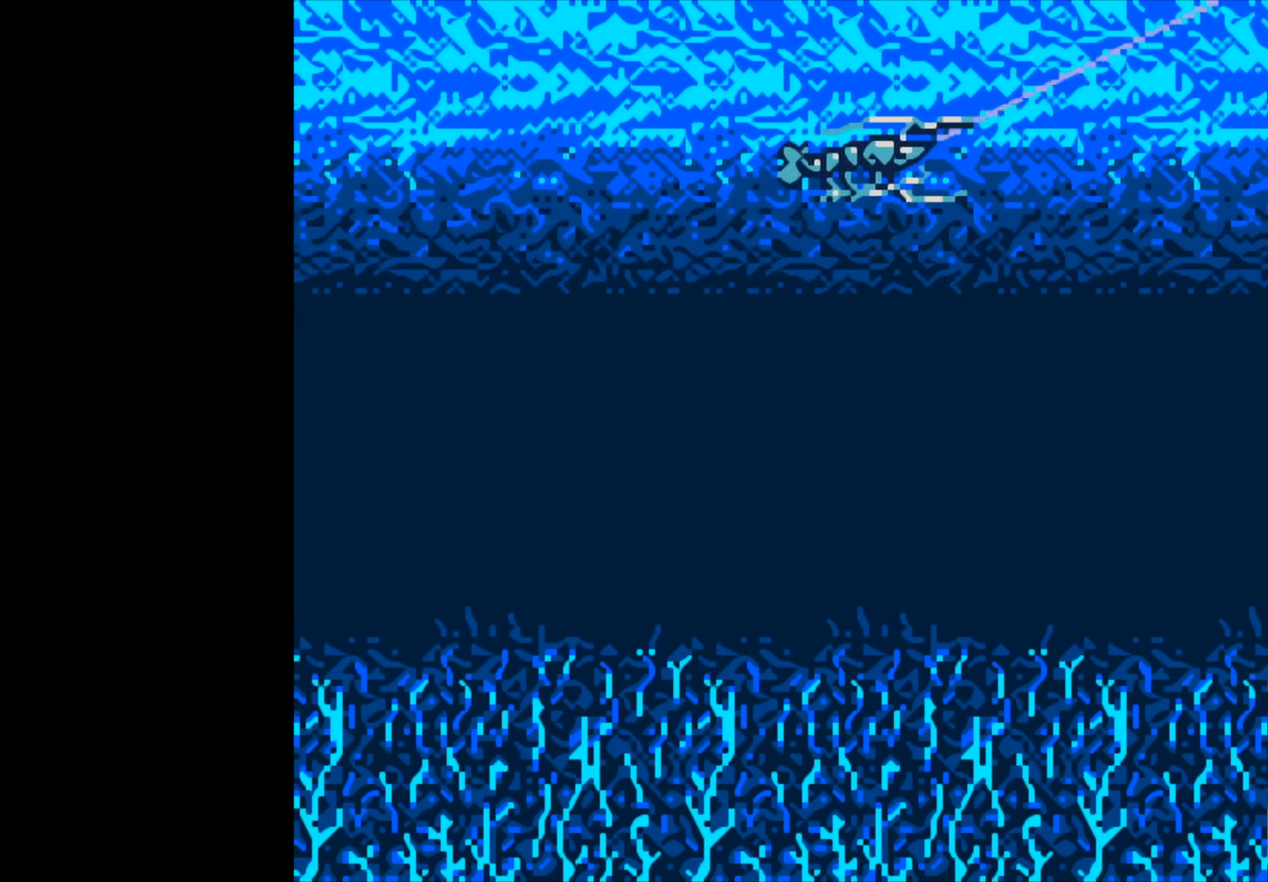
{"buttons": ["B"], "left_stick": "center", "right_stick": "center", "events": []}
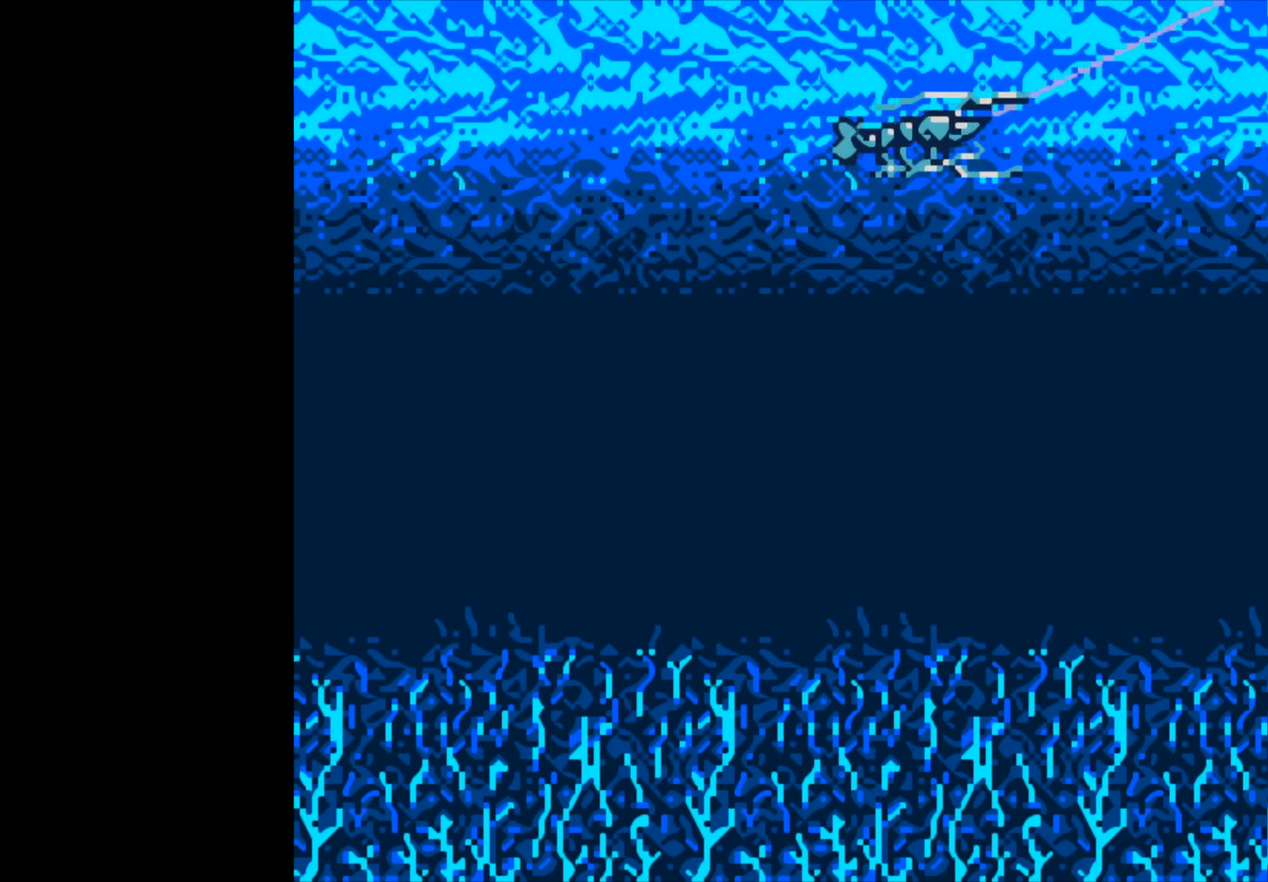
{"buttons": ["B"], "left_stick": "center", "right_stick": "center", "events": []}
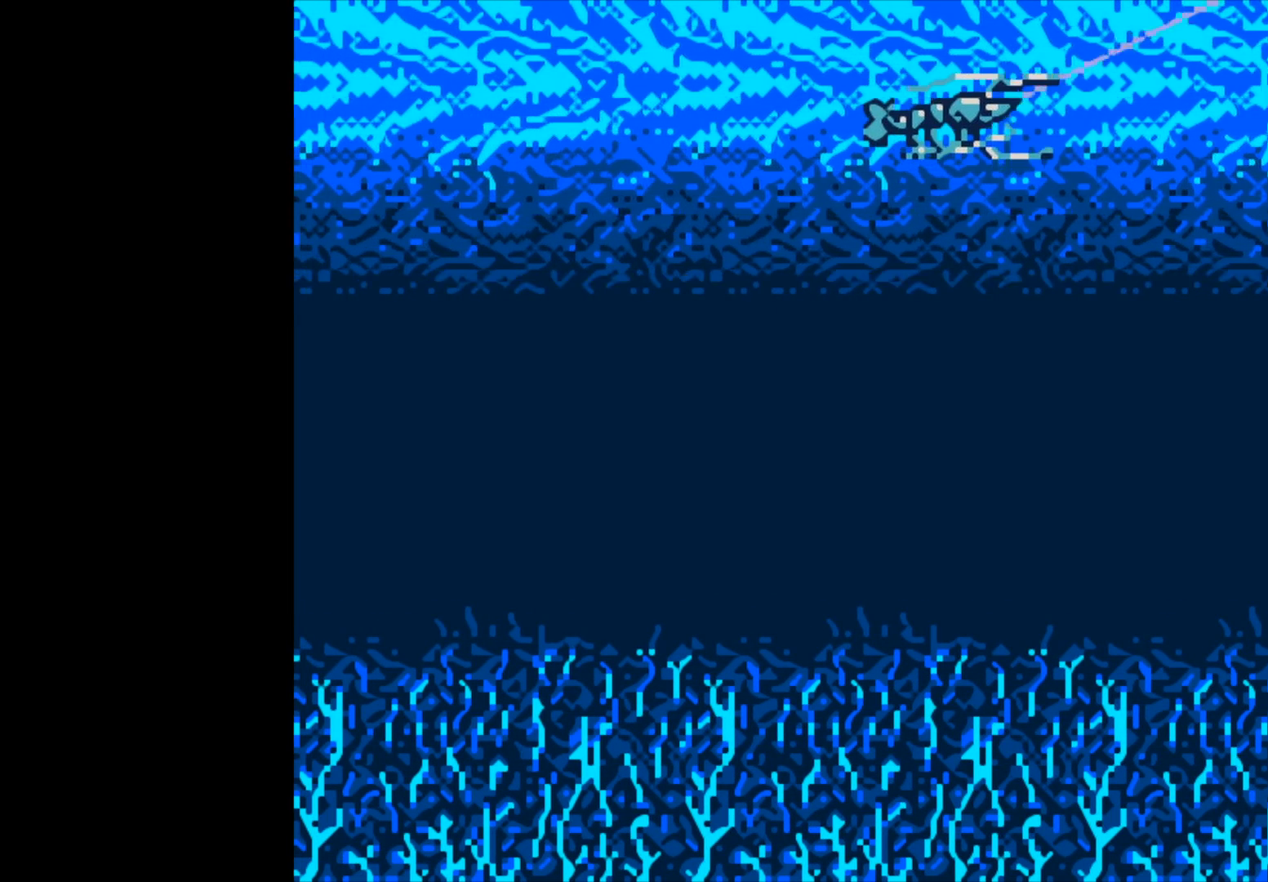
{"buttons": ["B"], "left_stick": "center", "right_stick": "center", "events": []}
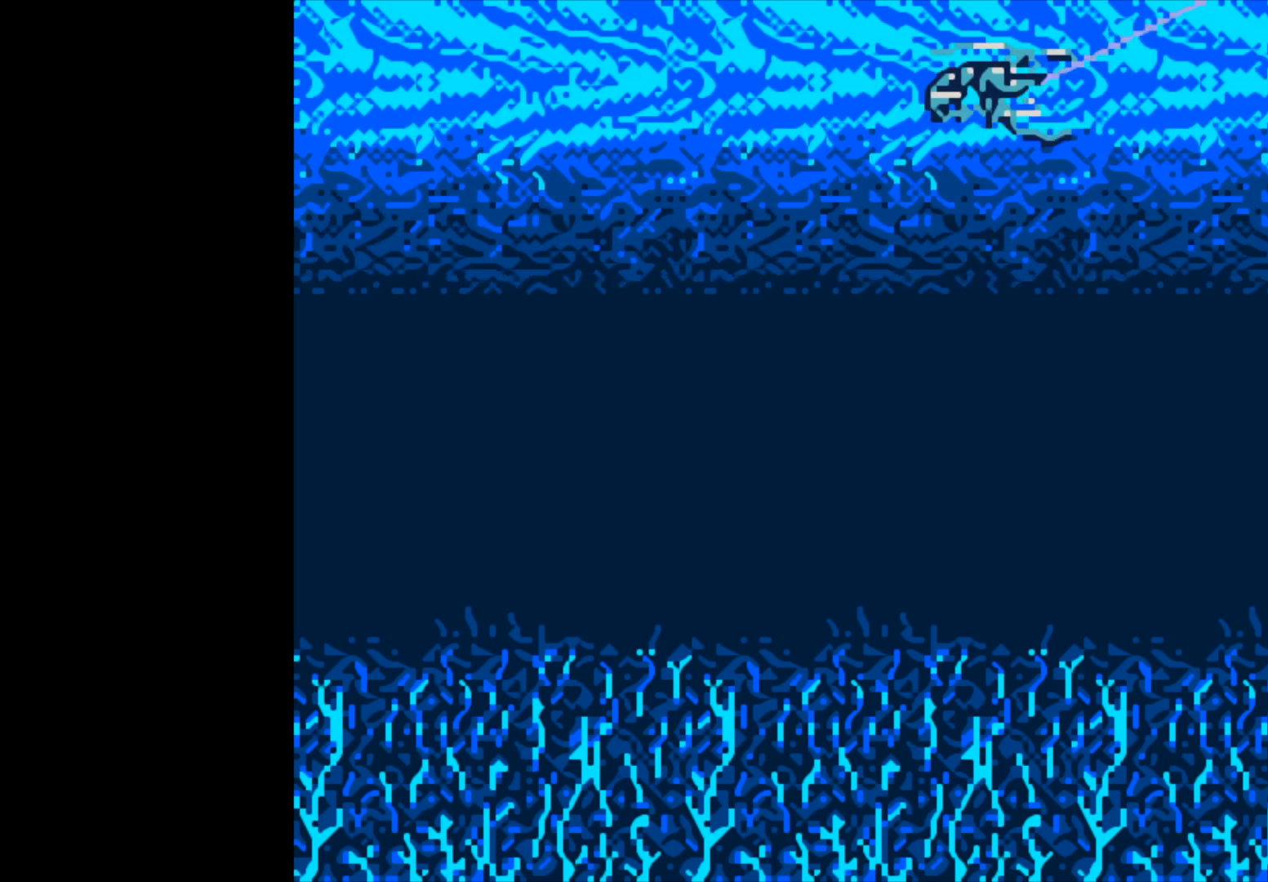
{"buttons": [], "left_stick": "center", "right_stick": "center", "events": [[117, "B", "up"]]}
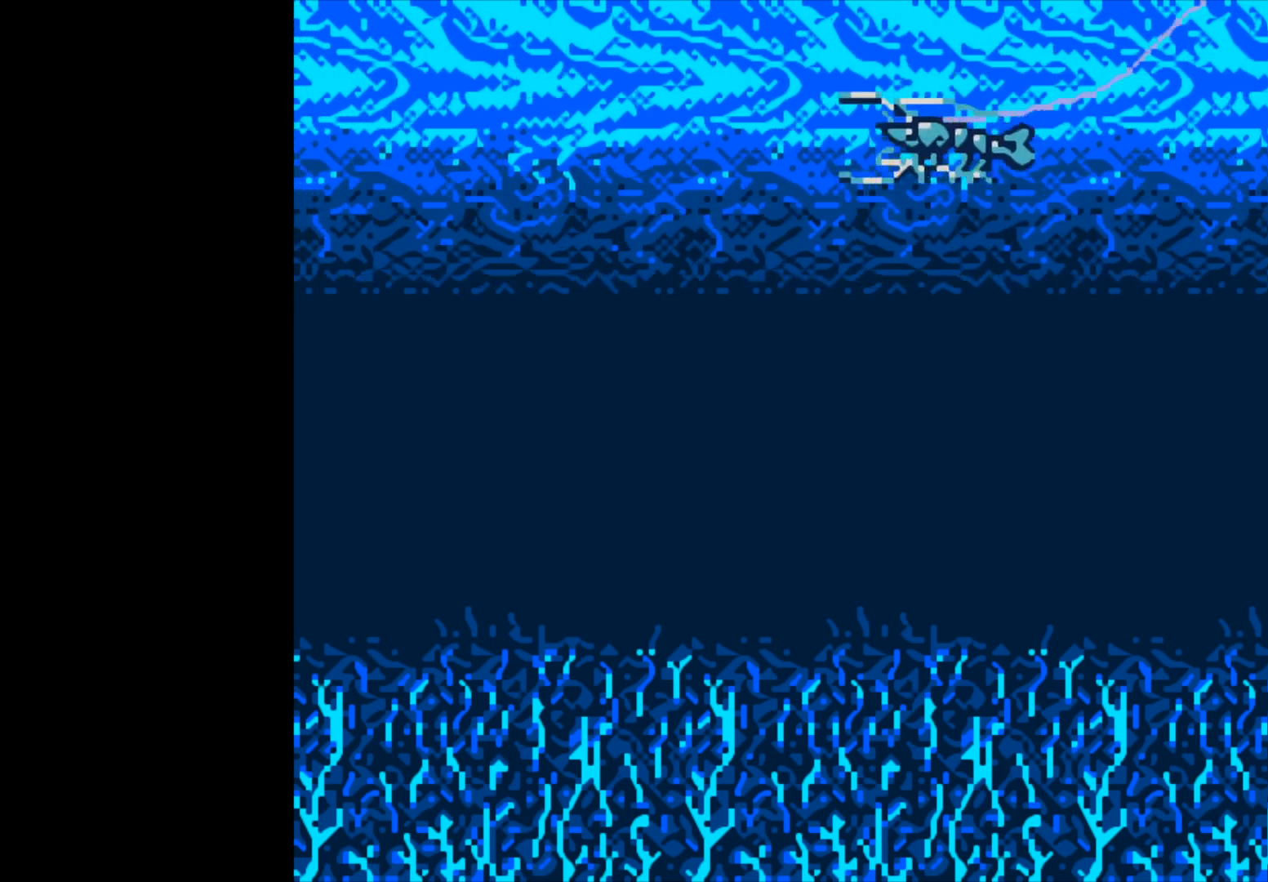
{"buttons": [], "left_stick": "center", "right_stick": "center", "events": []}
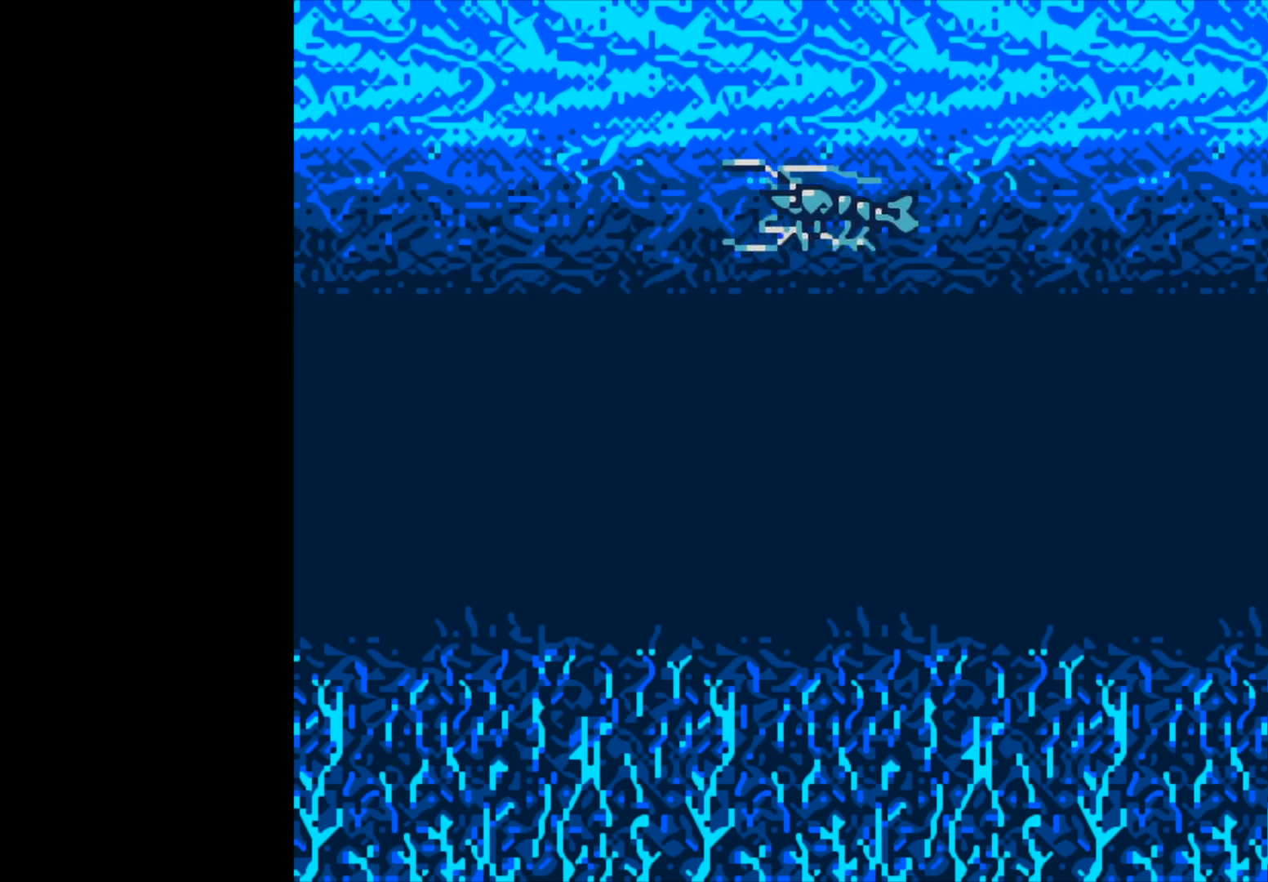
{"buttons": ["B"], "left_stick": "center", "right_stick": "center", "events": [[500, "B", "down"]]}
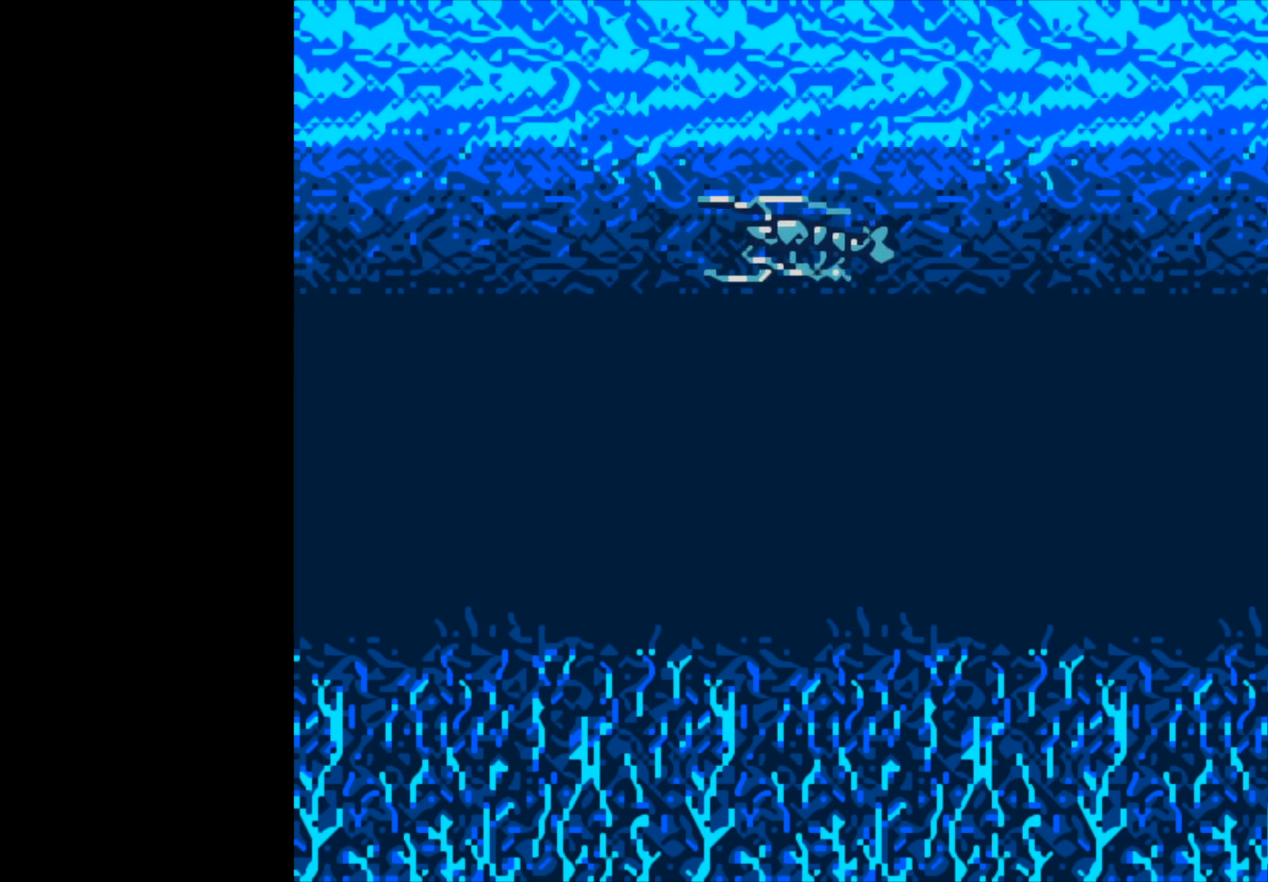
{"buttons": ["B"], "left_stick": "center", "right_stick": "center", "events": []}
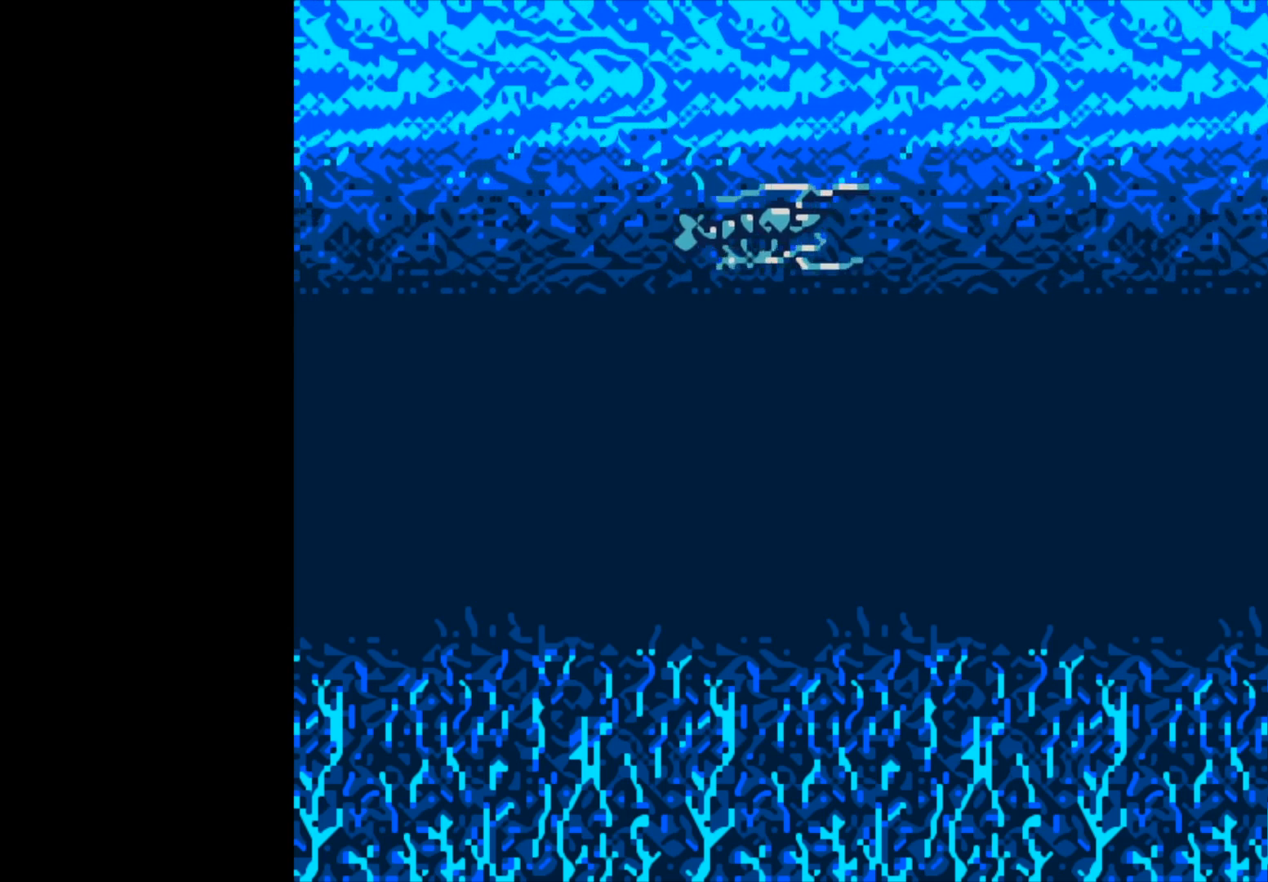
{"buttons": ["B"], "left_stick": "center", "right_stick": "center", "events": []}
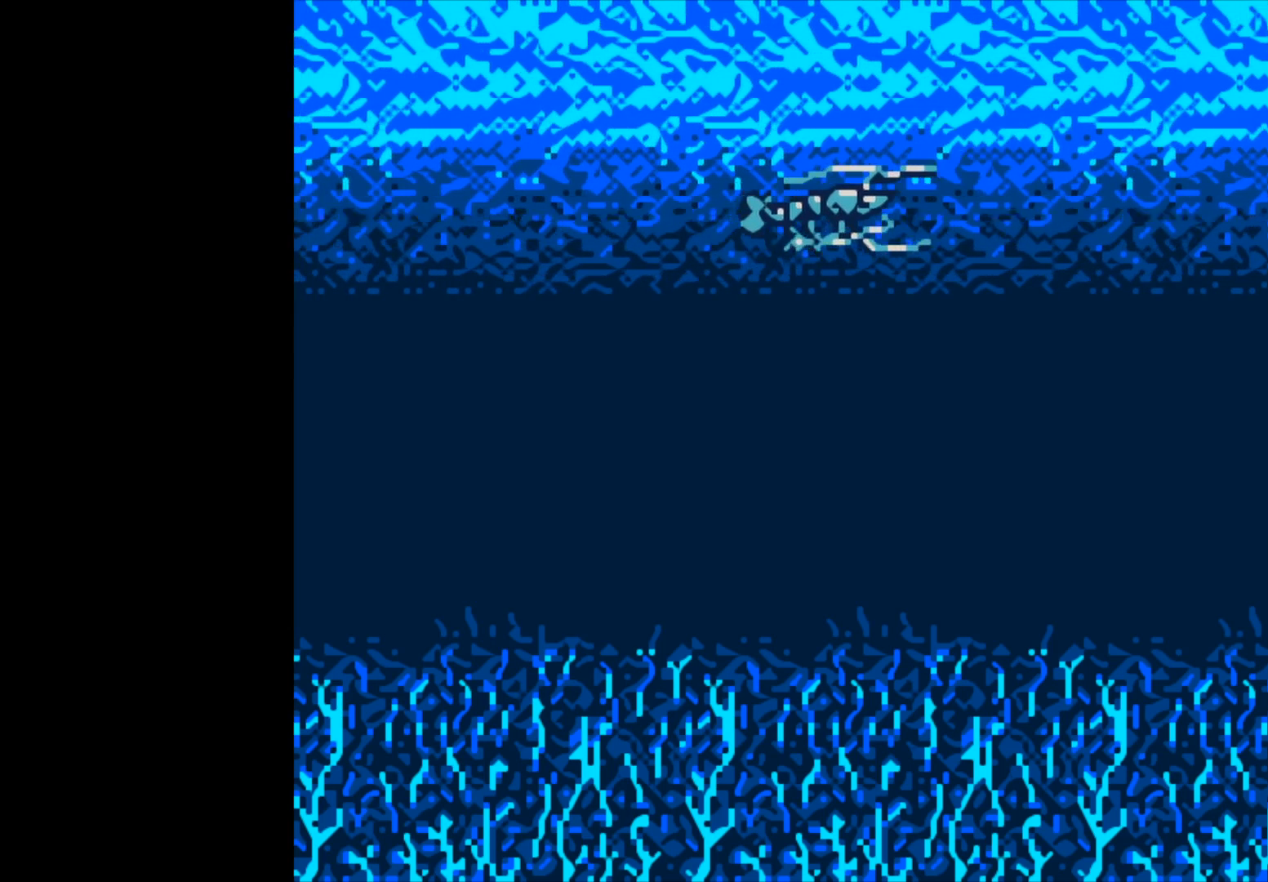
{"buttons": ["B"], "left_stick": "center", "right_stick": "center", "events": []}
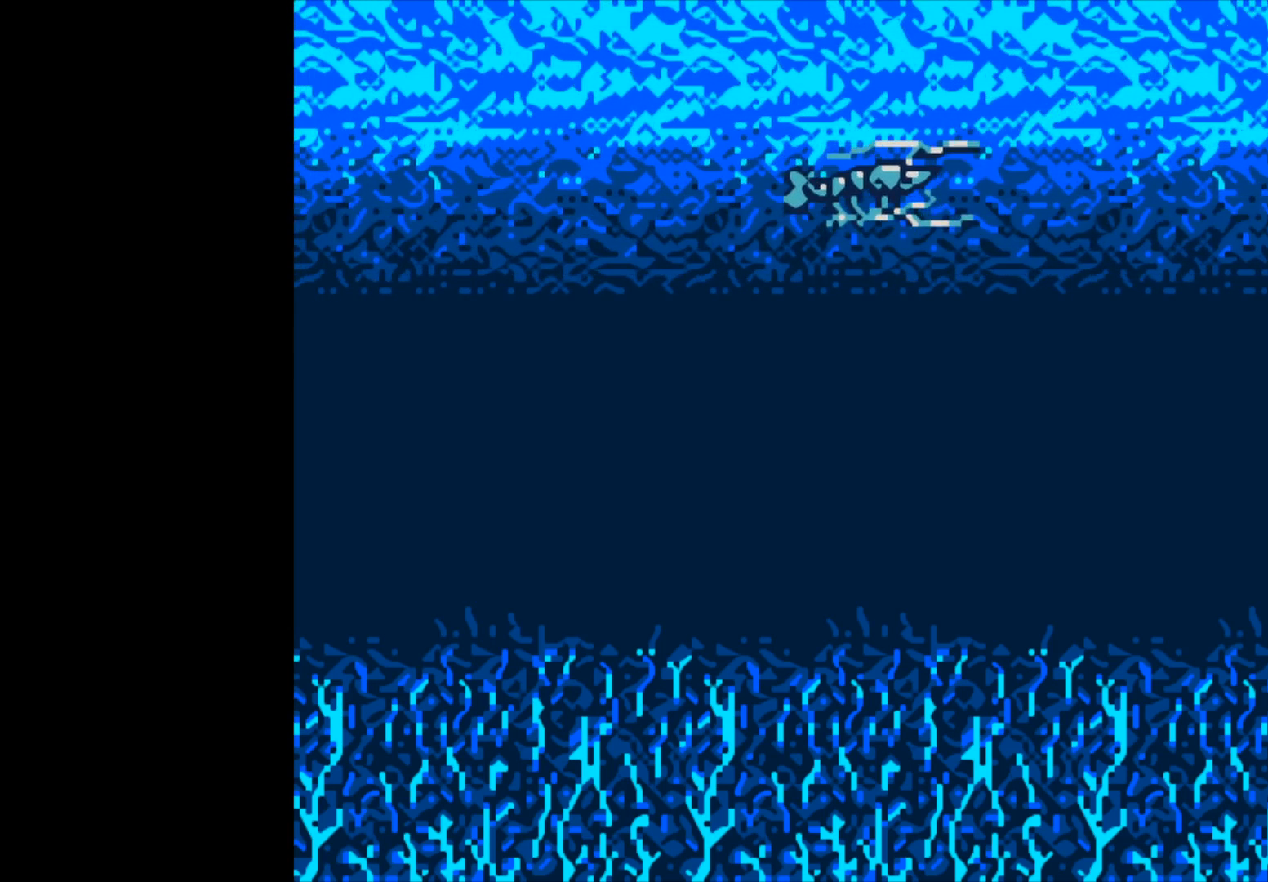
{"buttons": [], "left_stick": "center", "right_stick": "center", "events": [[383, "B", "up"]]}
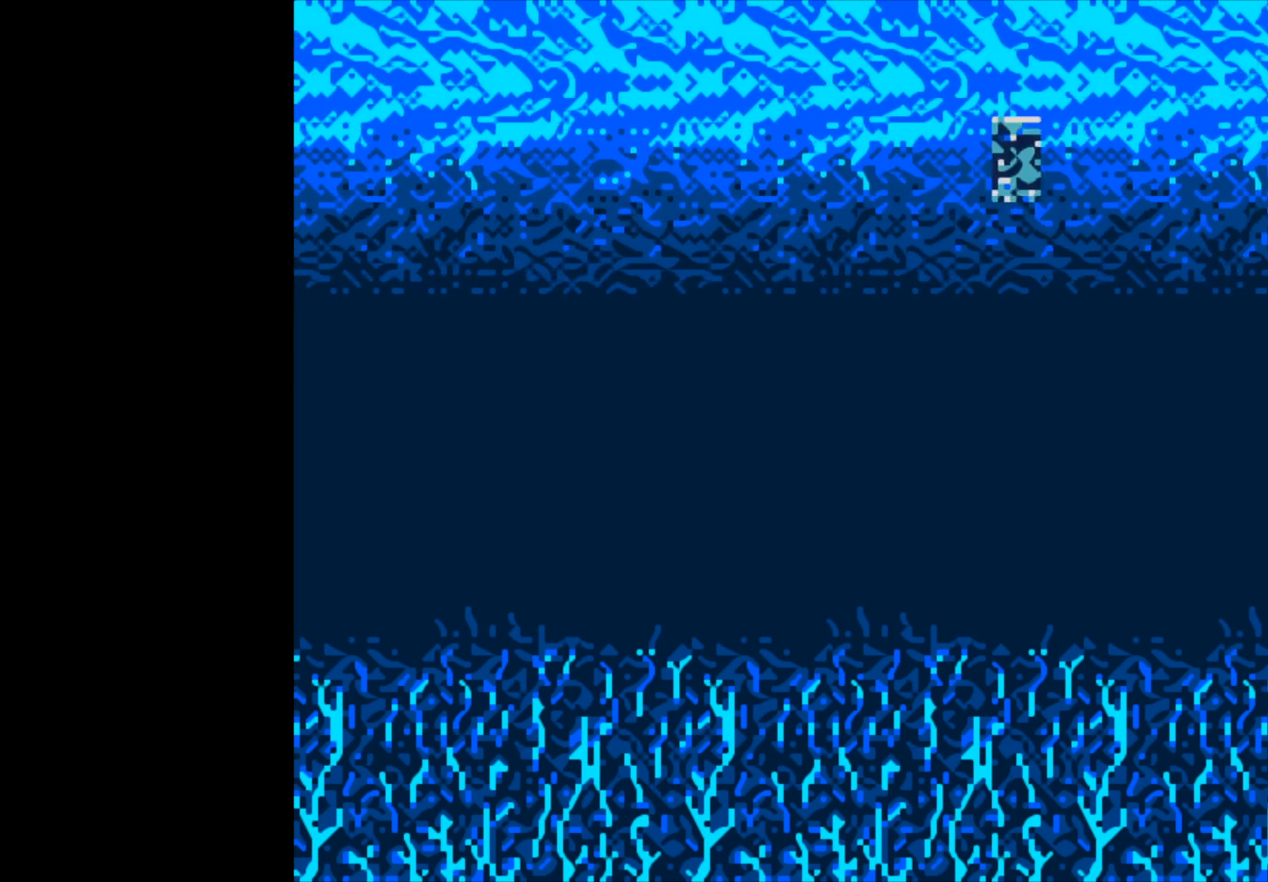
{"buttons": [], "left_stick": "center", "right_stick": "center", "events": []}
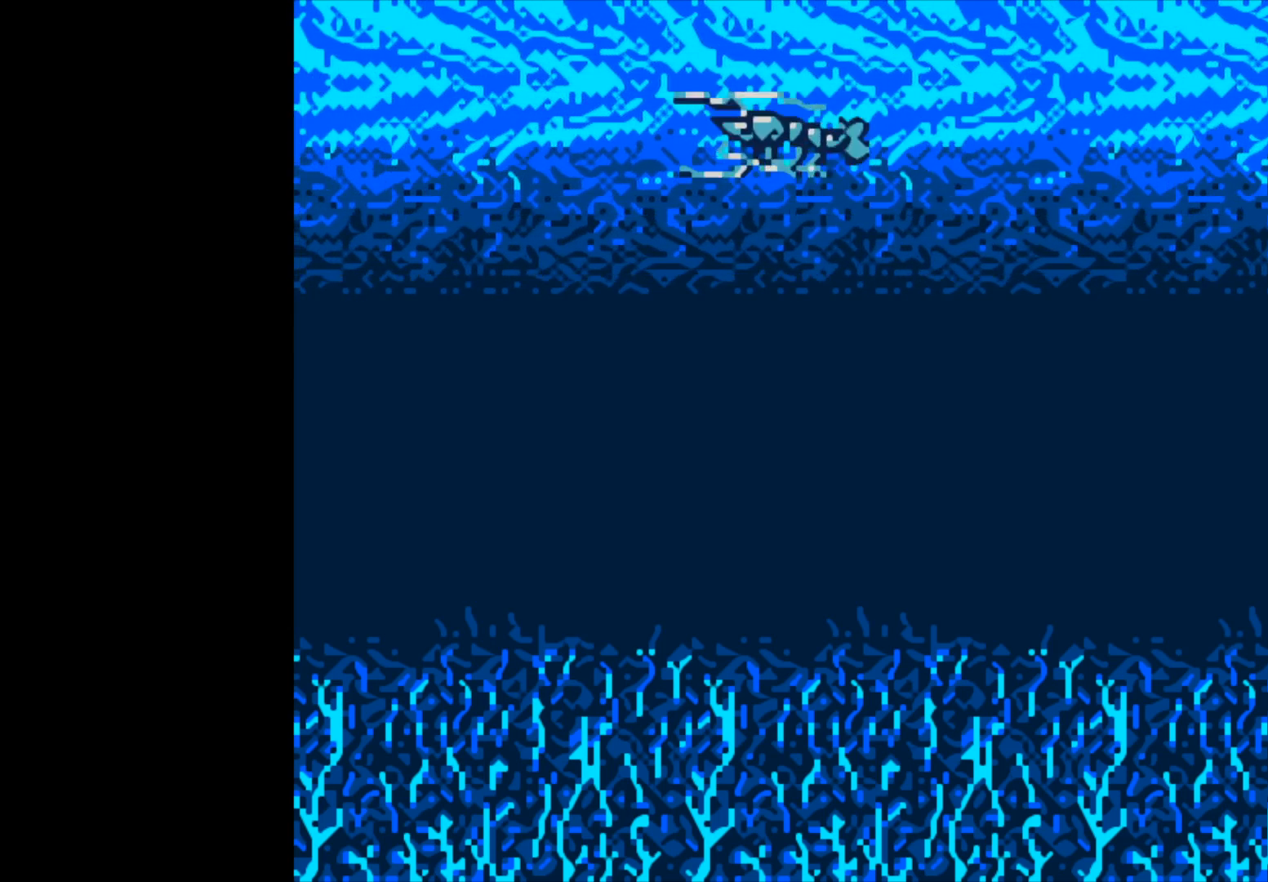
{"buttons": [], "left_stick": "center", "right_stick": "center", "events": []}
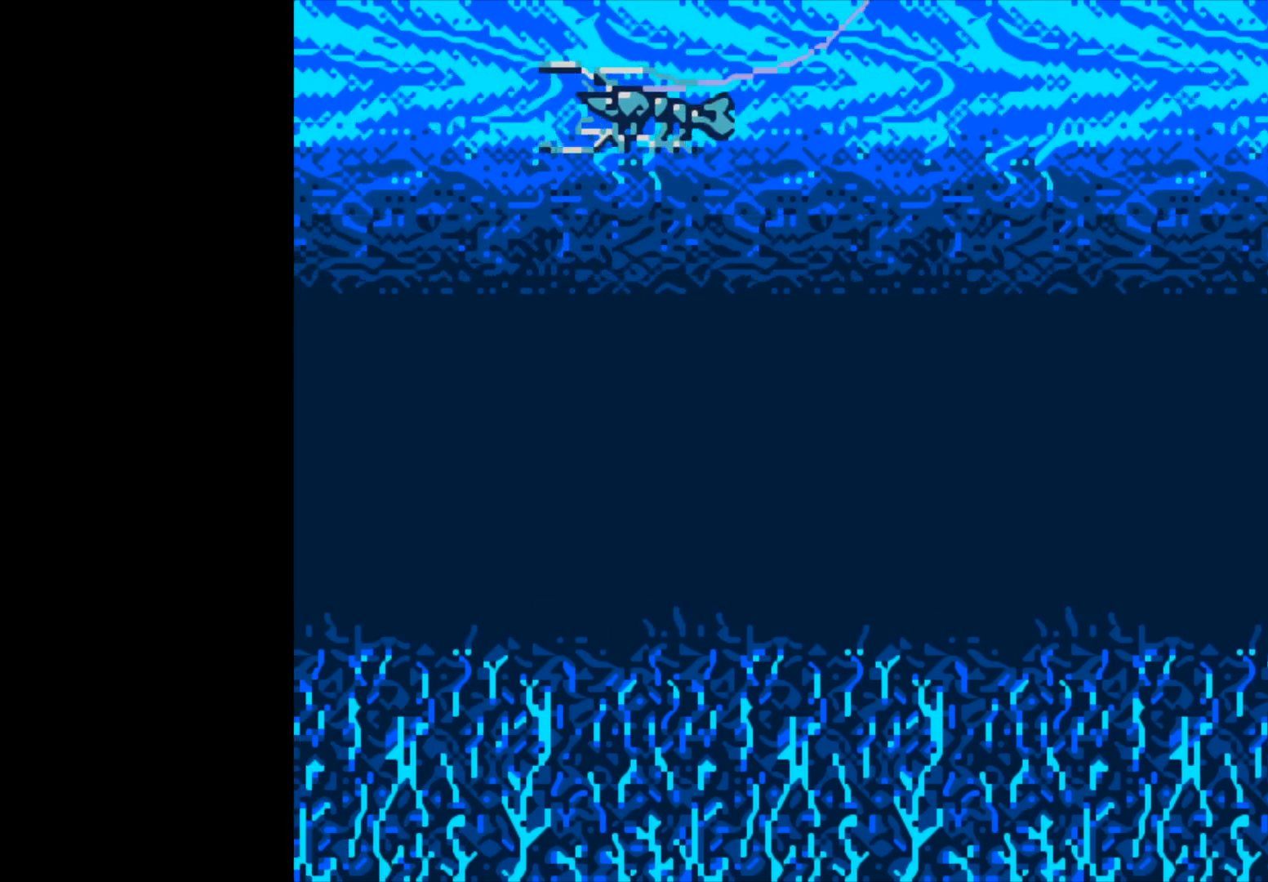
{"buttons": [], "left_stick": "center", "right_stick": "center", "events": []}
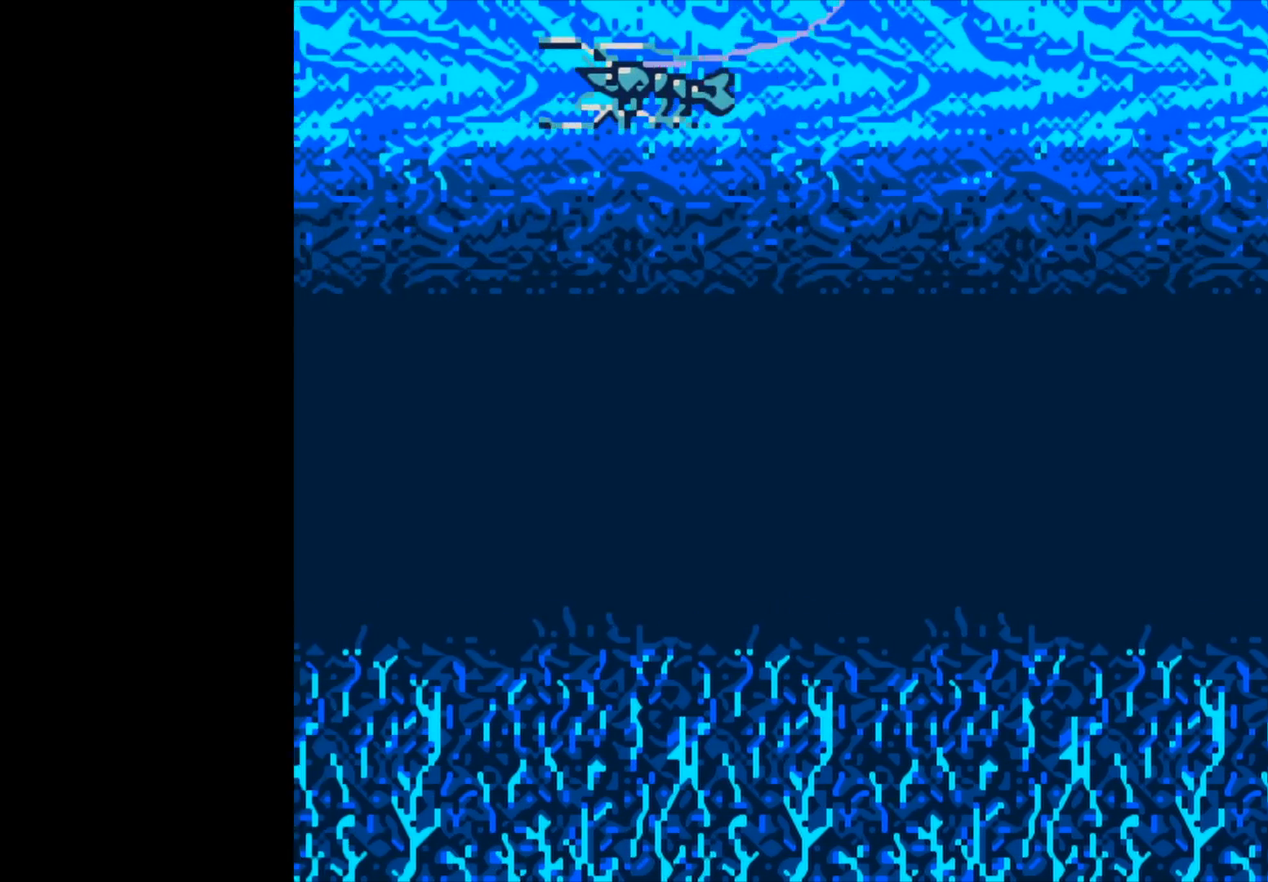
{"buttons": [], "left_stick": "center", "right_stick": "center", "events": []}
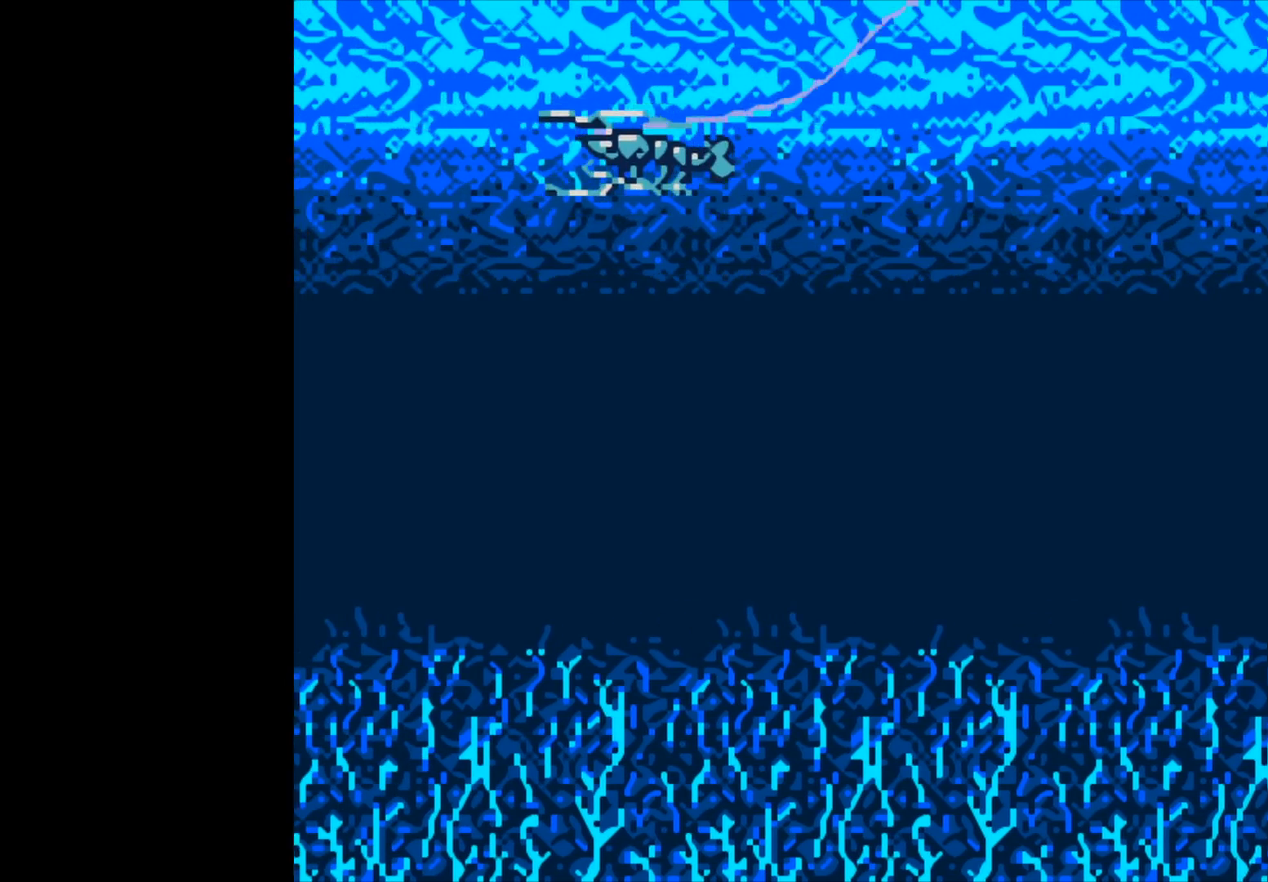
{"buttons": [], "left_stick": "center", "right_stick": "center", "events": []}
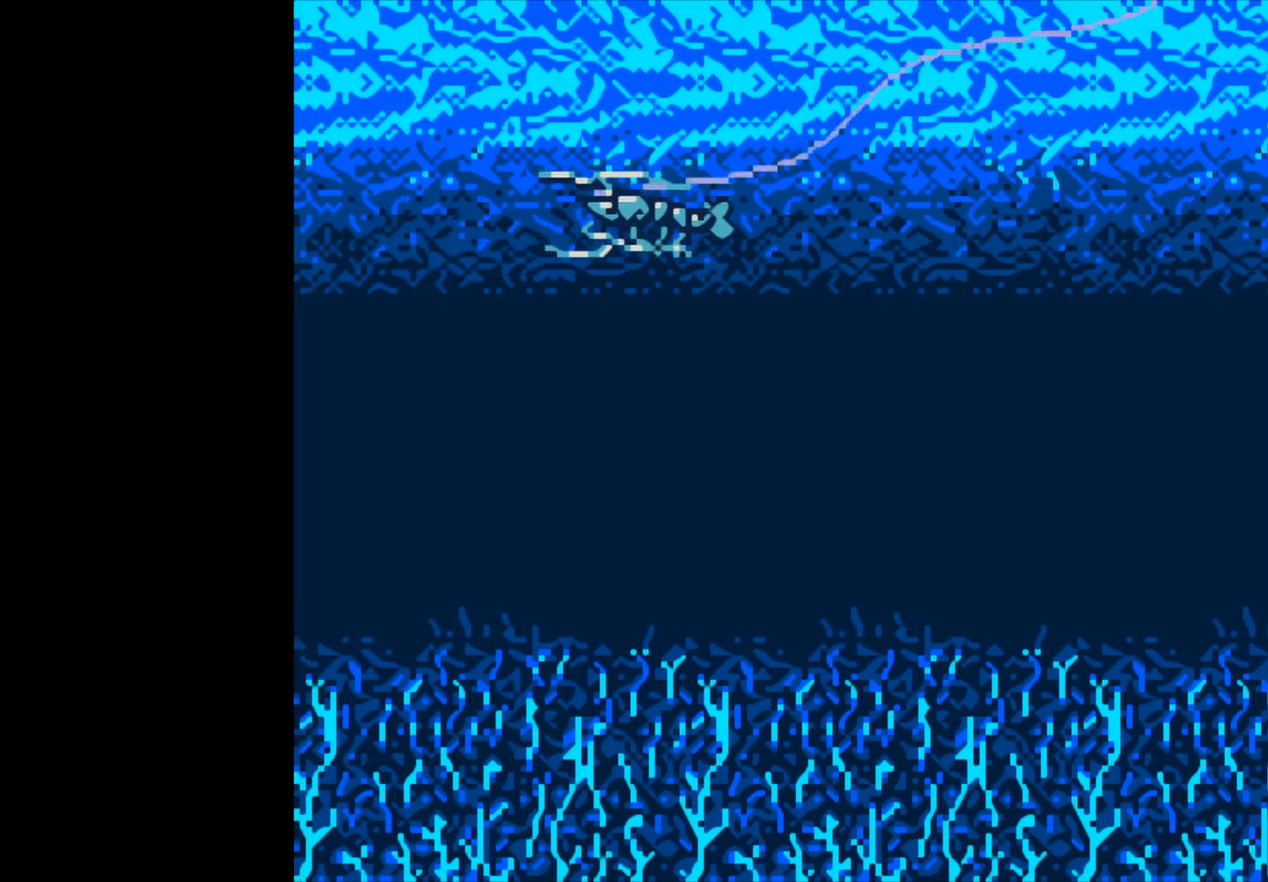
{"buttons": ["B"], "left_stick": "center", "right_stick": "center", "events": [[317, "B", "down"]]}
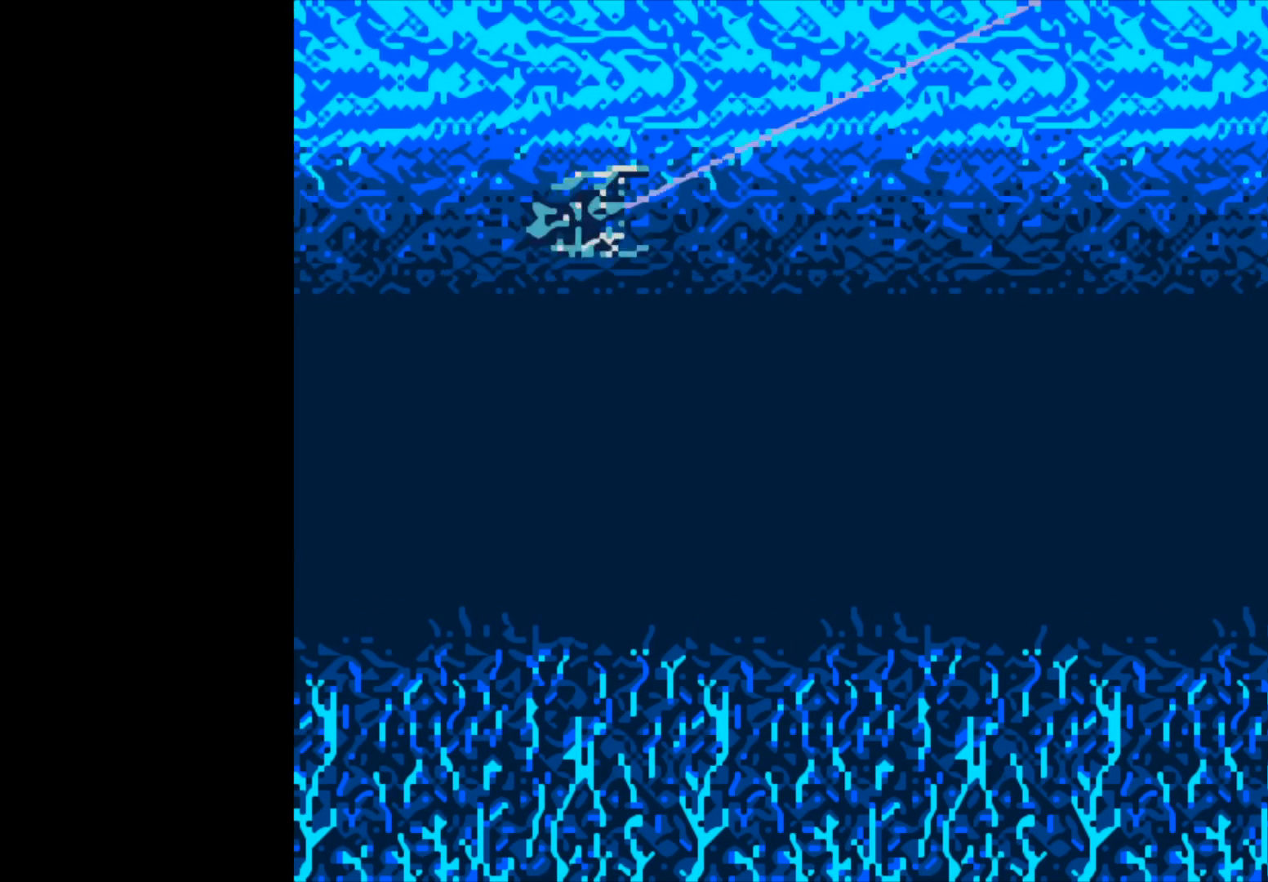
{"buttons": ["B"], "left_stick": "center", "right_stick": "center", "events": []}
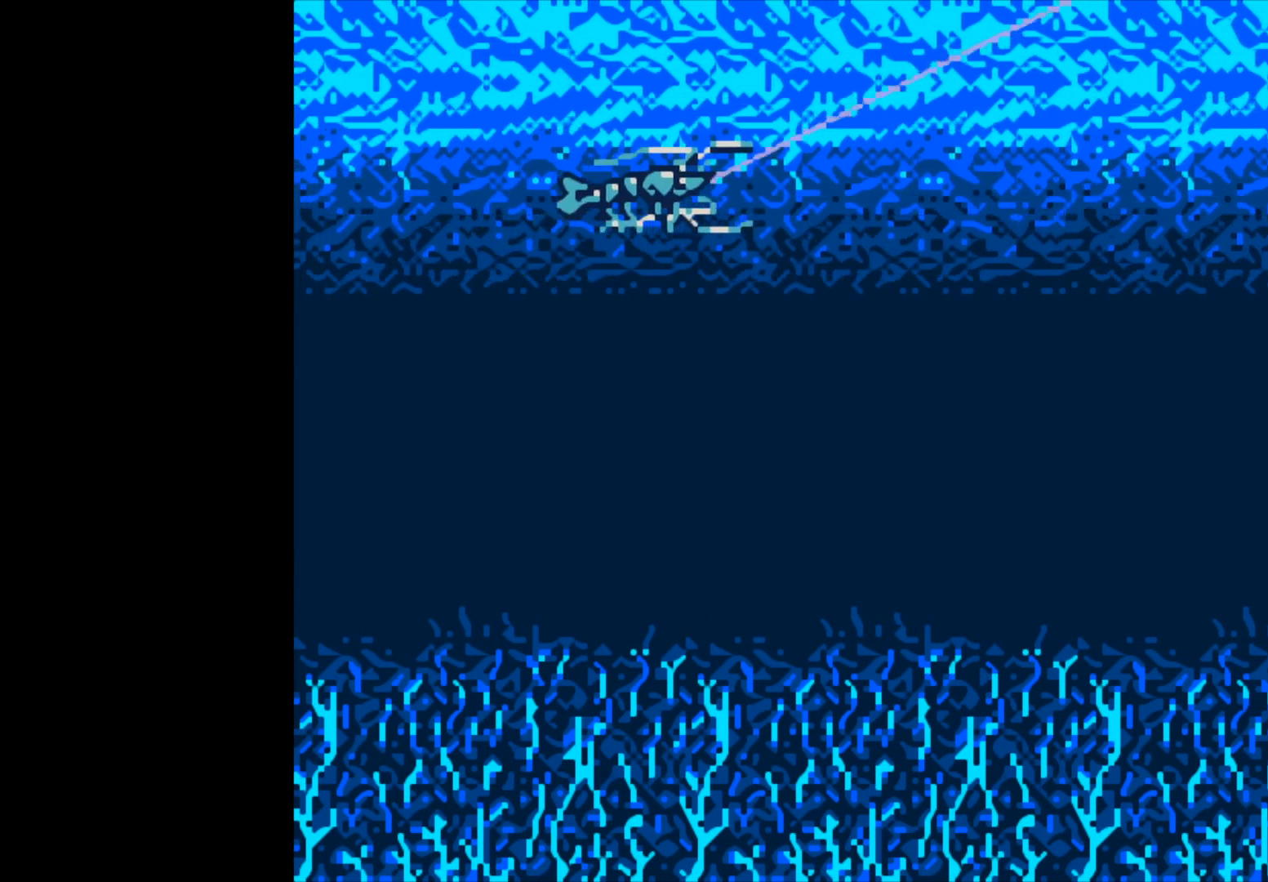
{"buttons": ["B"], "left_stick": "center", "right_stick": "center", "events": []}
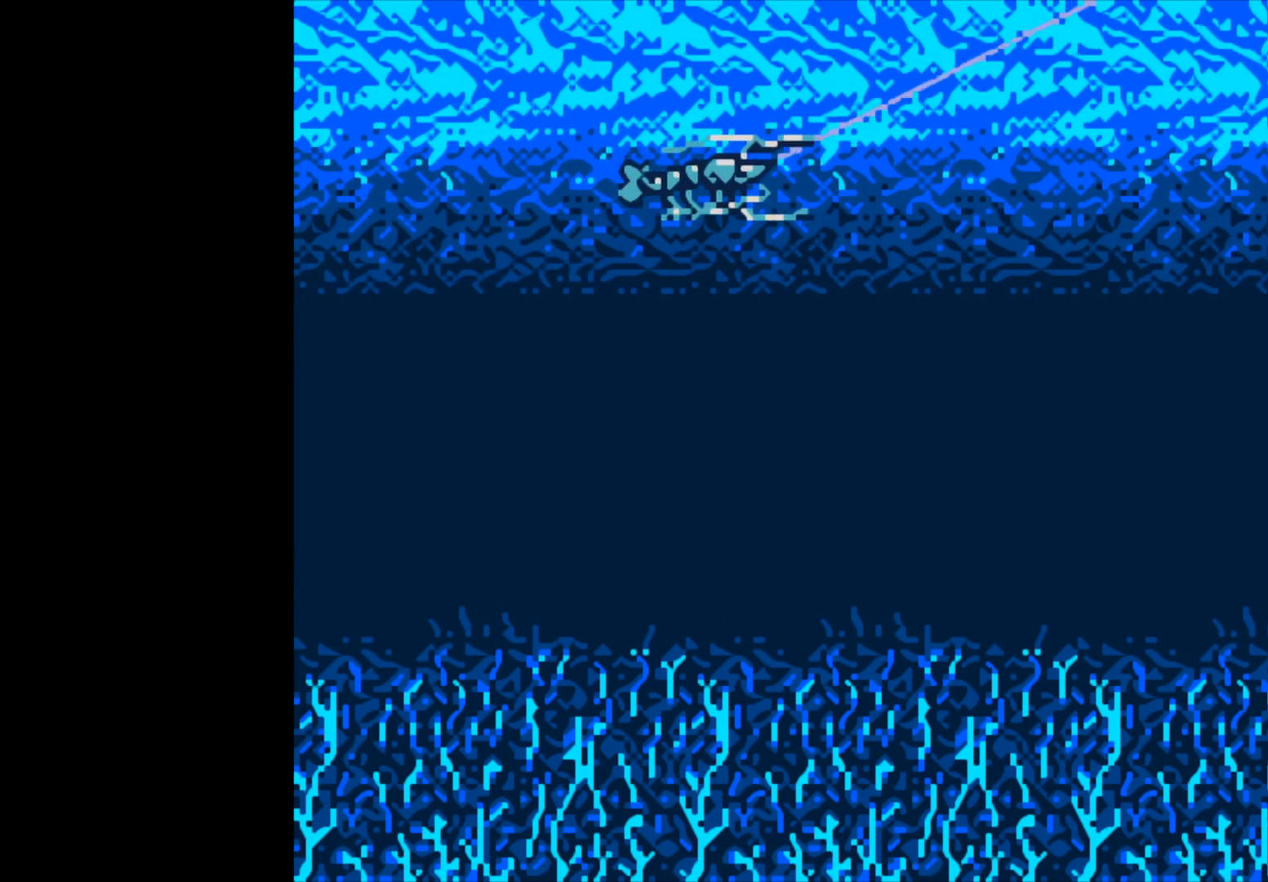
{"buttons": ["B"], "left_stick": "center", "right_stick": "center", "events": []}
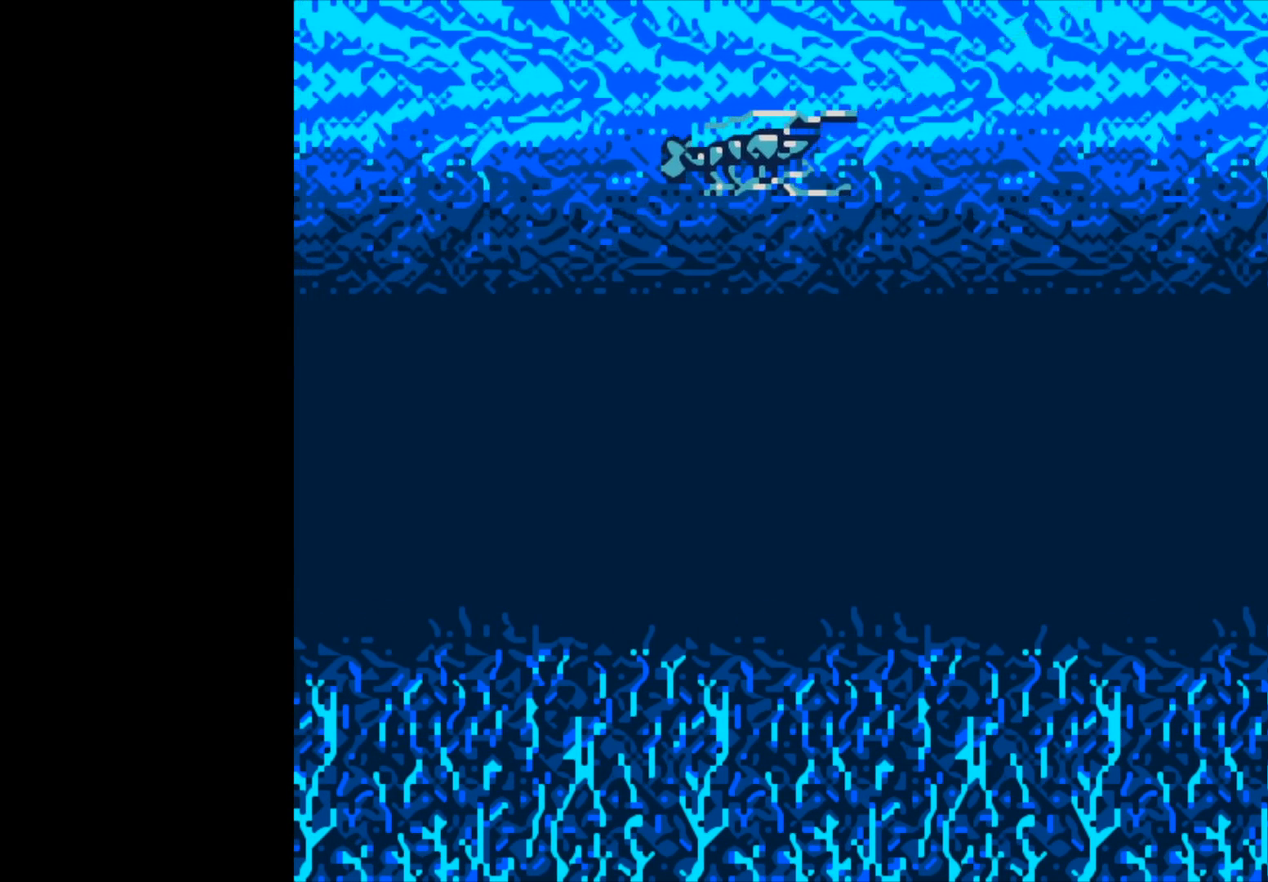
{"buttons": ["B"], "left_stick": "center", "right_stick": "center", "events": []}